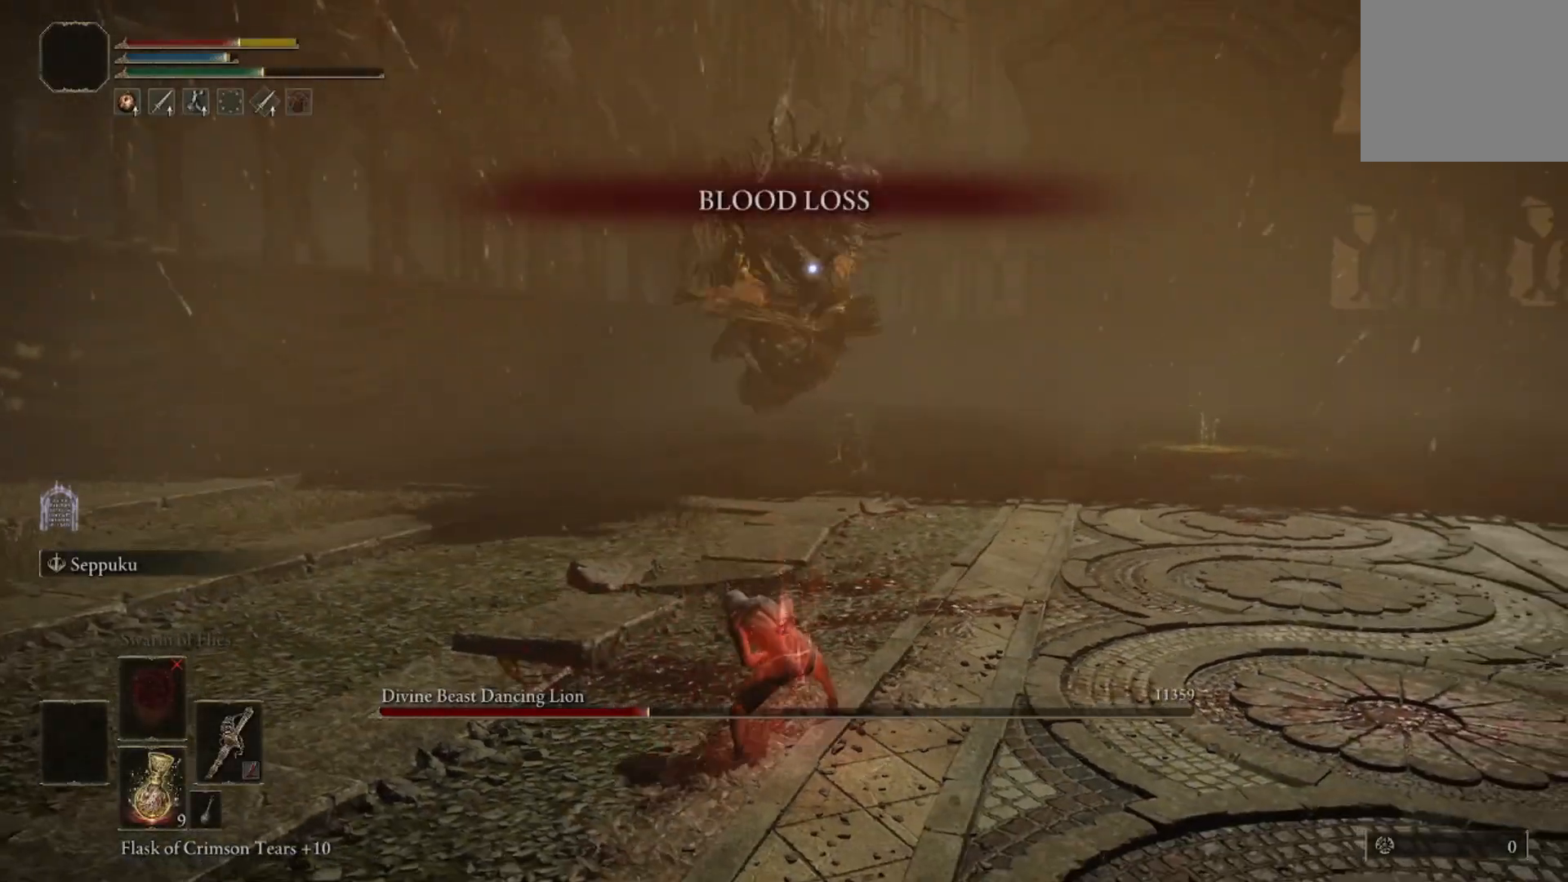
Gameplay with a controller (Xbox layout); each line is a JSON object with the inputs held at the frame after it. "events" lists button and stick changes between this image and that frame as [ms after this image, input, new state], when the widget could be followed in between.
{"buttons": [], "left_stick": "down", "right_stick": "center", "events": []}
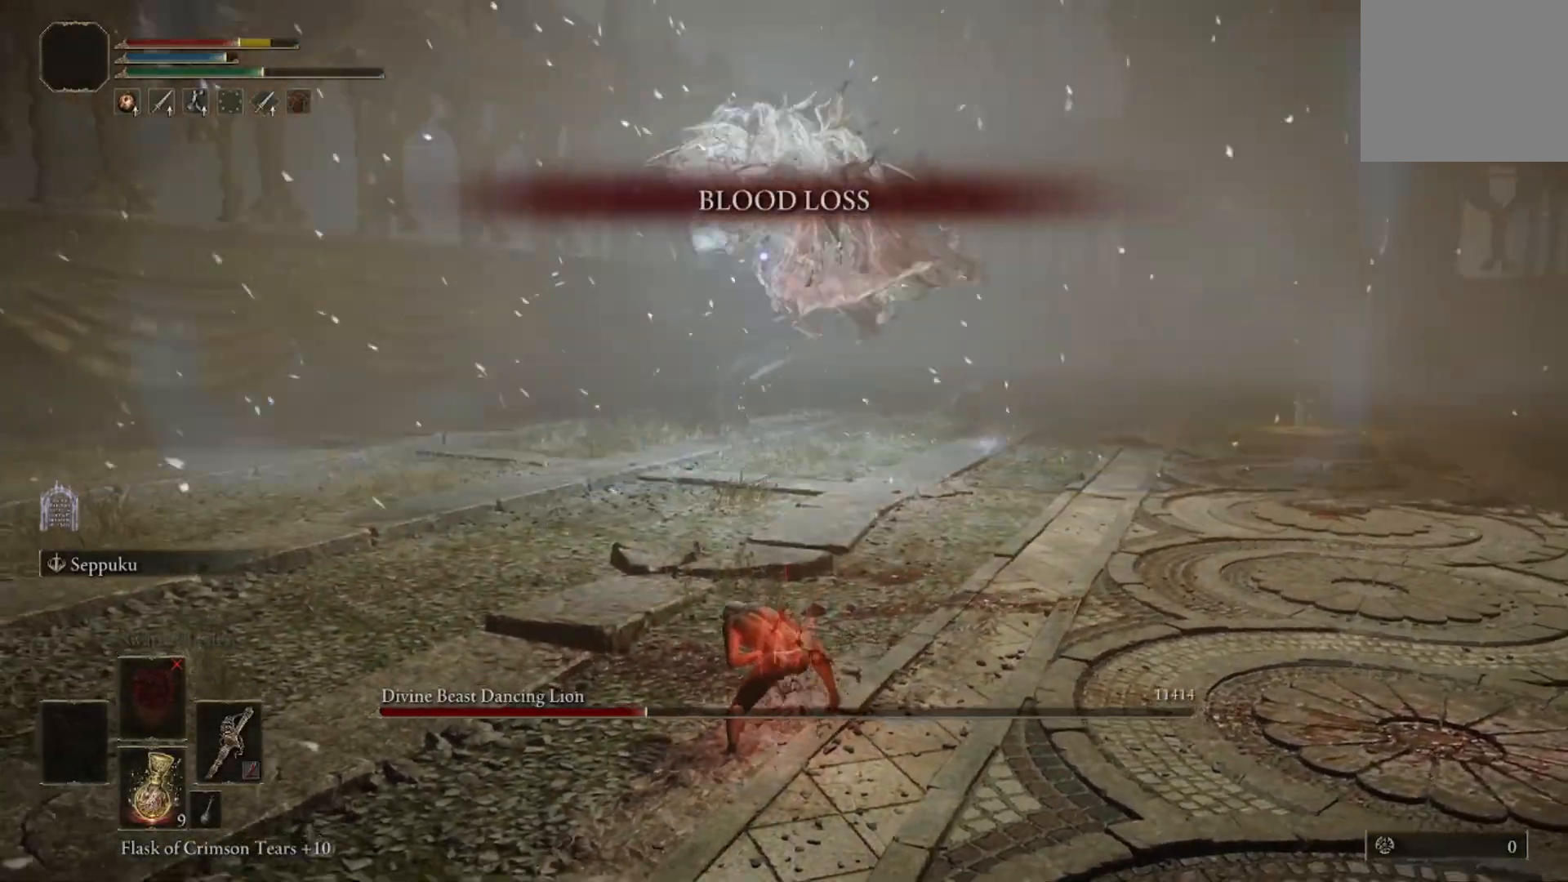
{"buttons": [], "left_stick": "down", "right_stick": "center", "events": []}
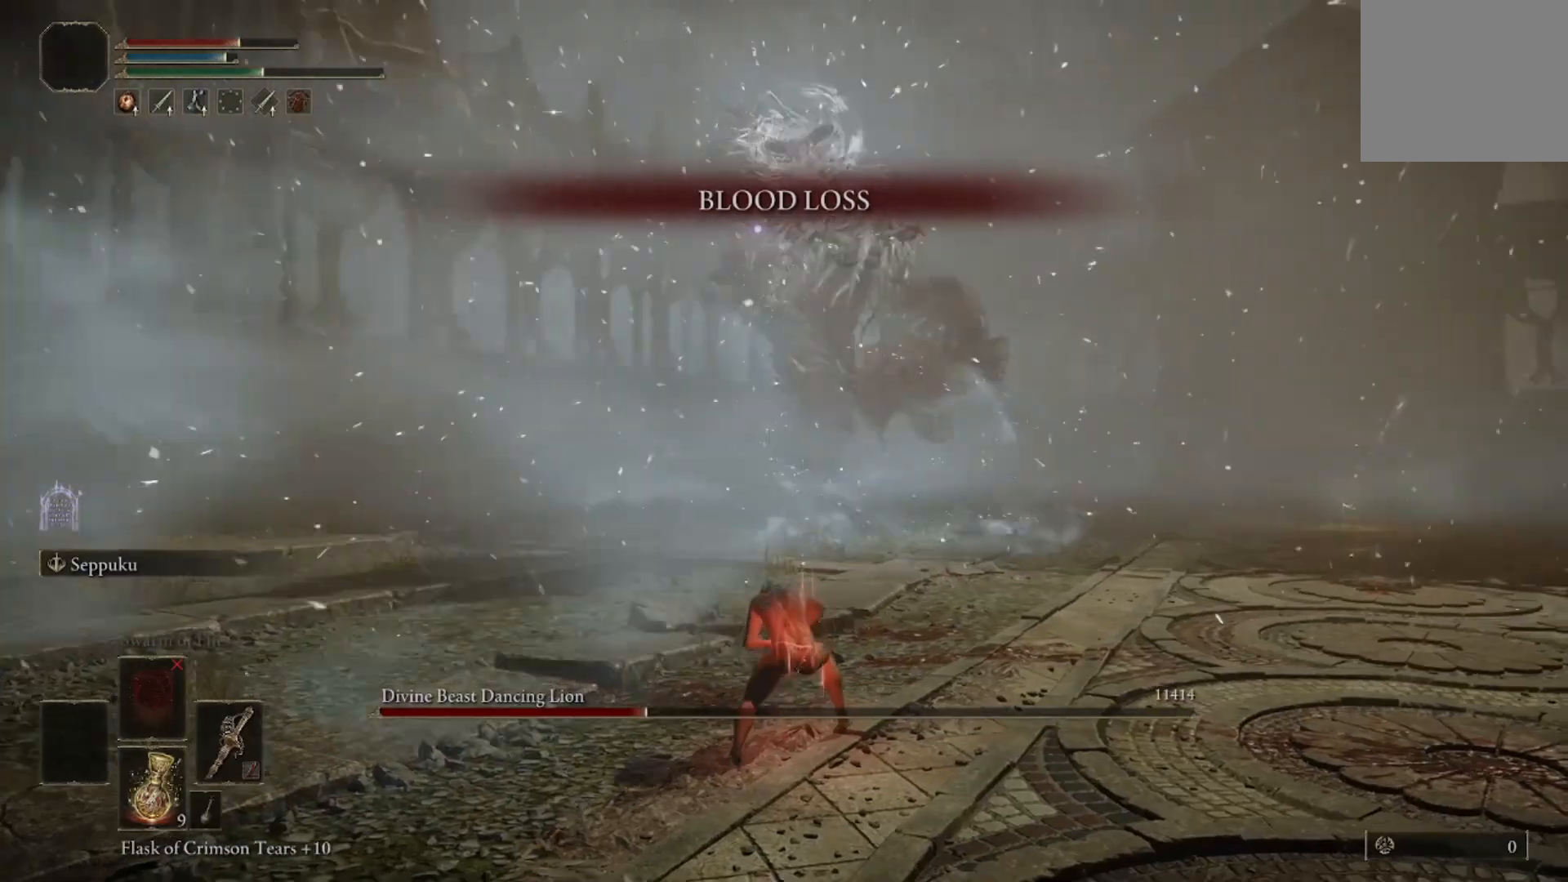
{"buttons": [], "left_stick": "down", "right_stick": "center", "events": [[133, "left_stick", "center"], [367, "left_stick", "down"]]}
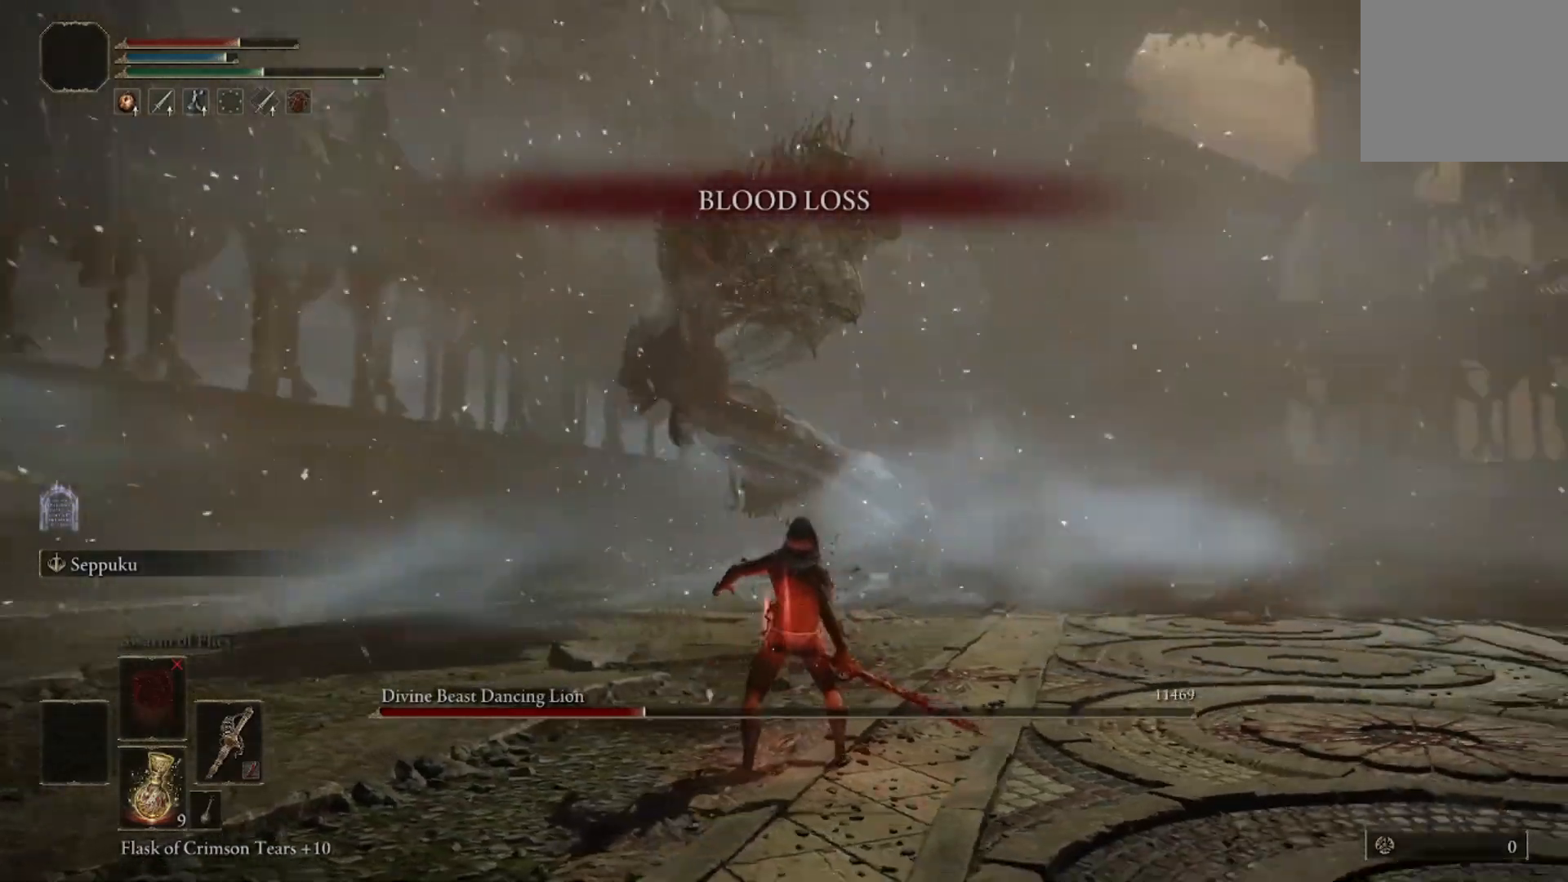
{"buttons": [], "left_stick": "center", "right_stick": "center", "events": [[100, "left_stick", "center"]]}
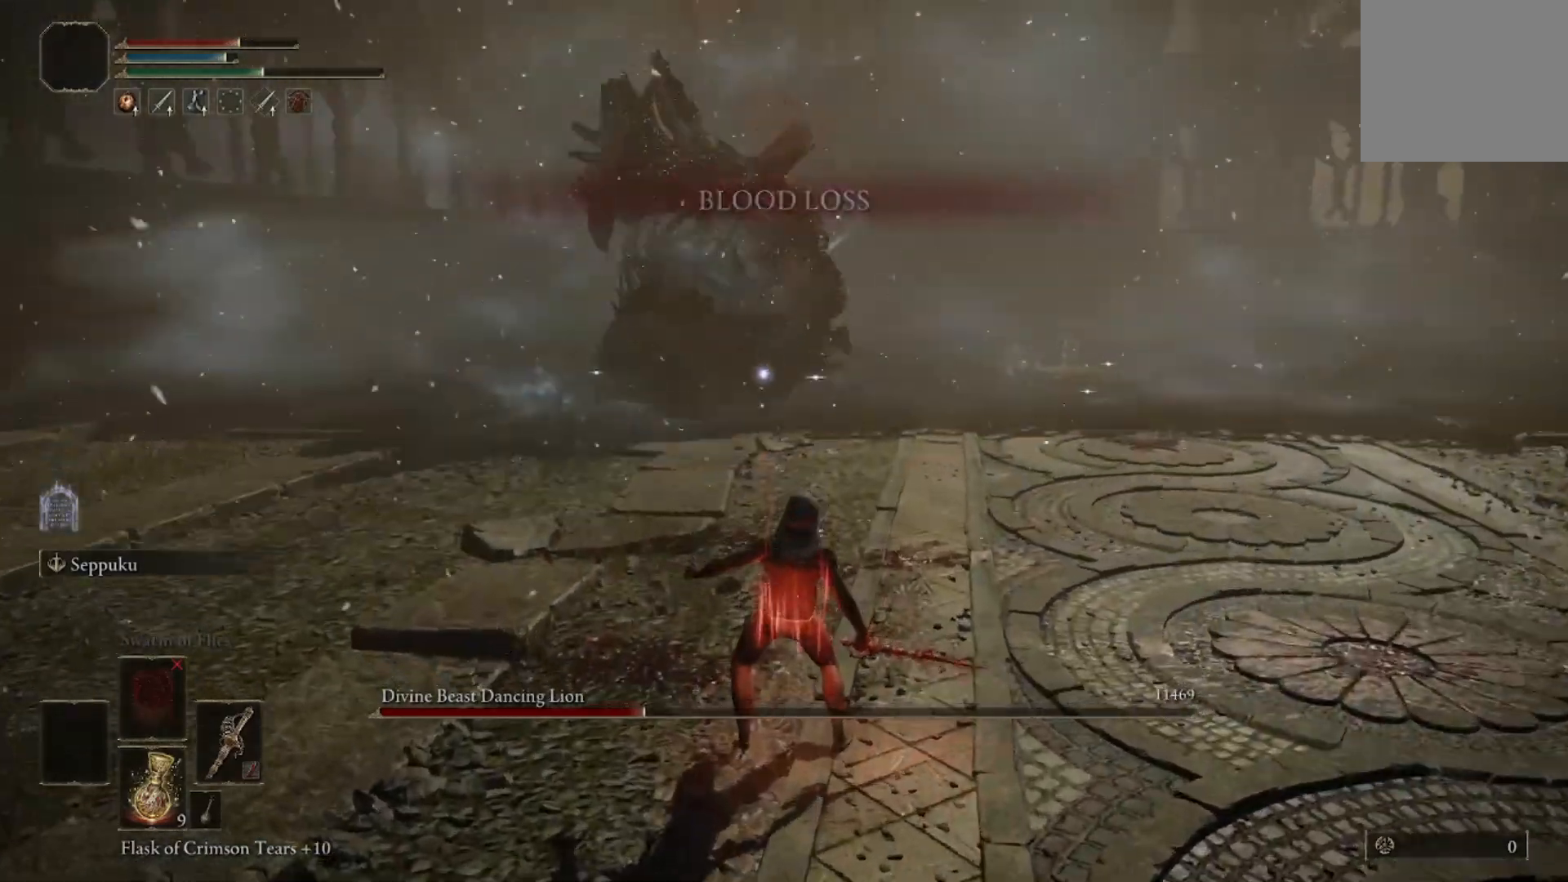
{"buttons": [], "left_stick": "right", "right_stick": "center", "events": [[233, "left_stick", "right"]]}
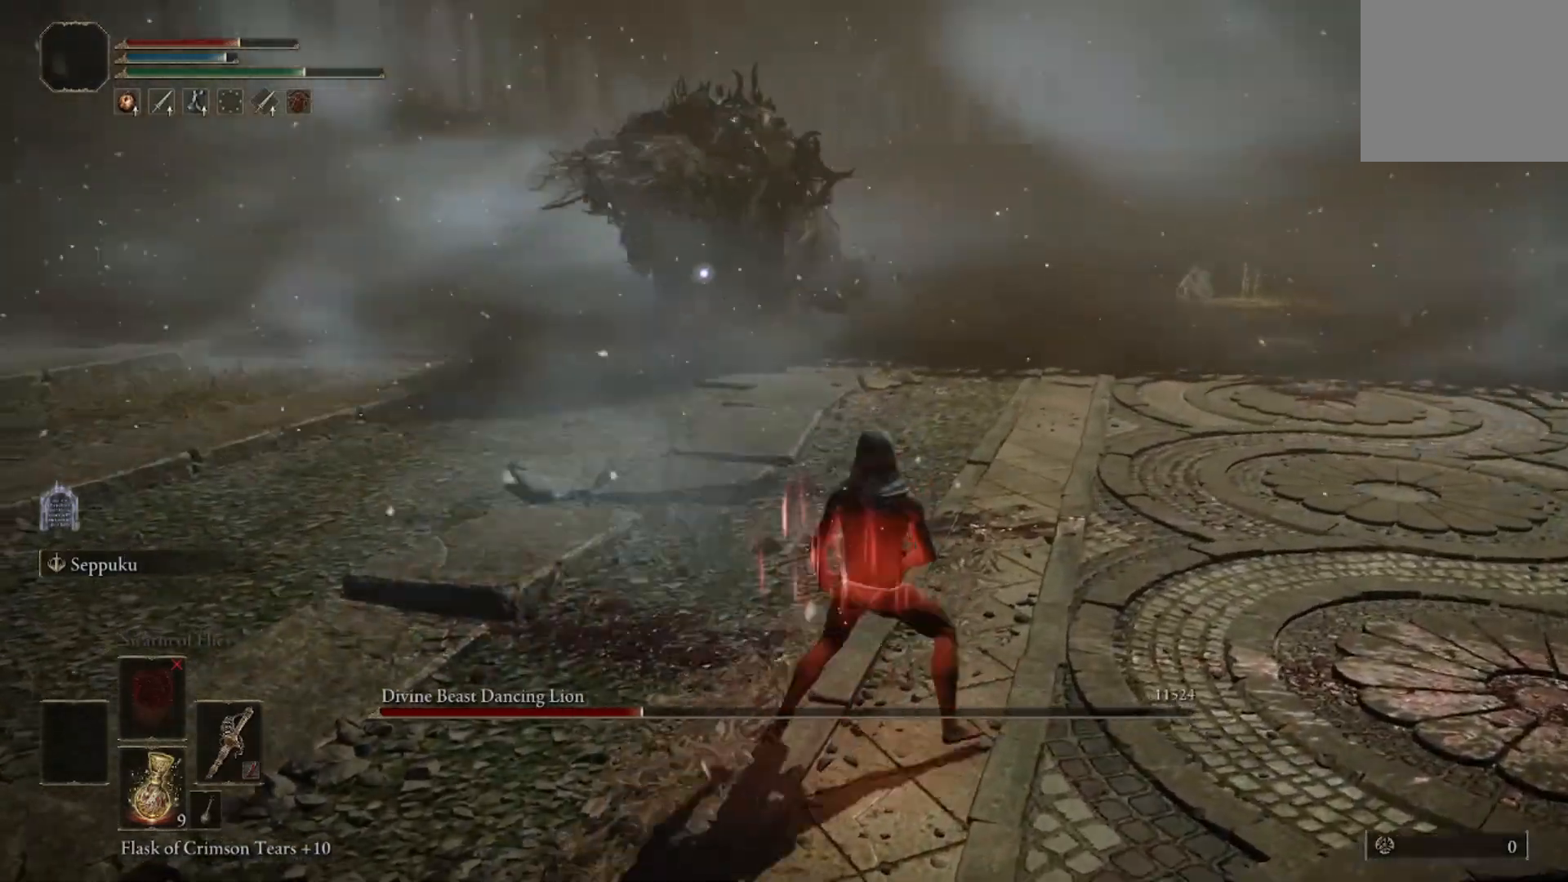
{"buttons": [], "left_stick": "down", "right_stick": "center", "events": [[100, "left_stick", "center"], [334, "left_stick", "down"]]}
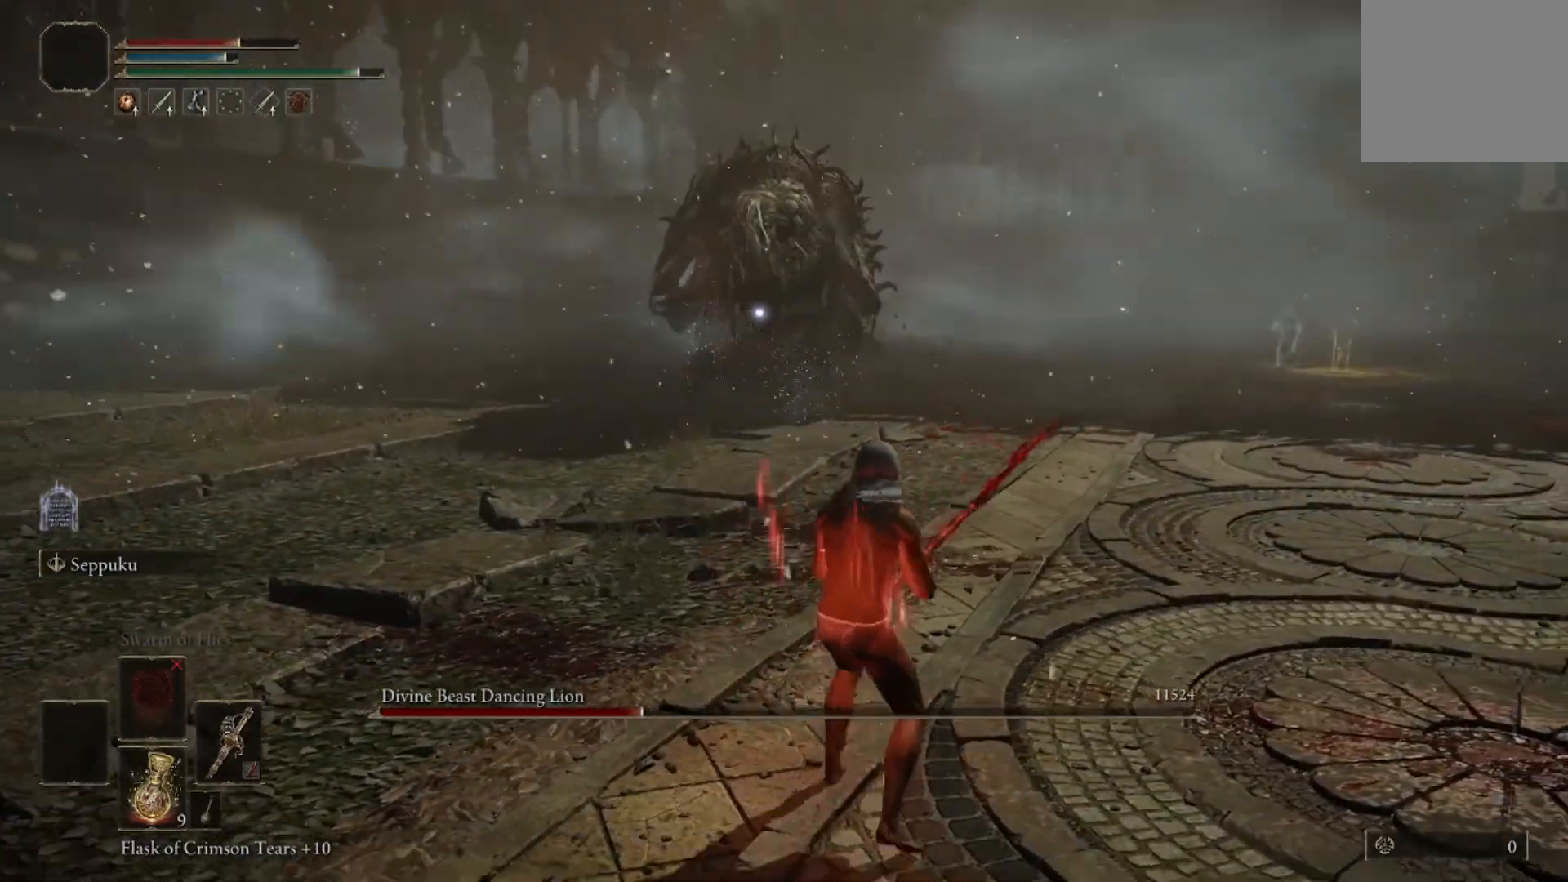
{"buttons": [], "left_stick": "right", "right_stick": "center", "events": [[33, "left_stick", "down-right"], [400, "left_stick", "right"]]}
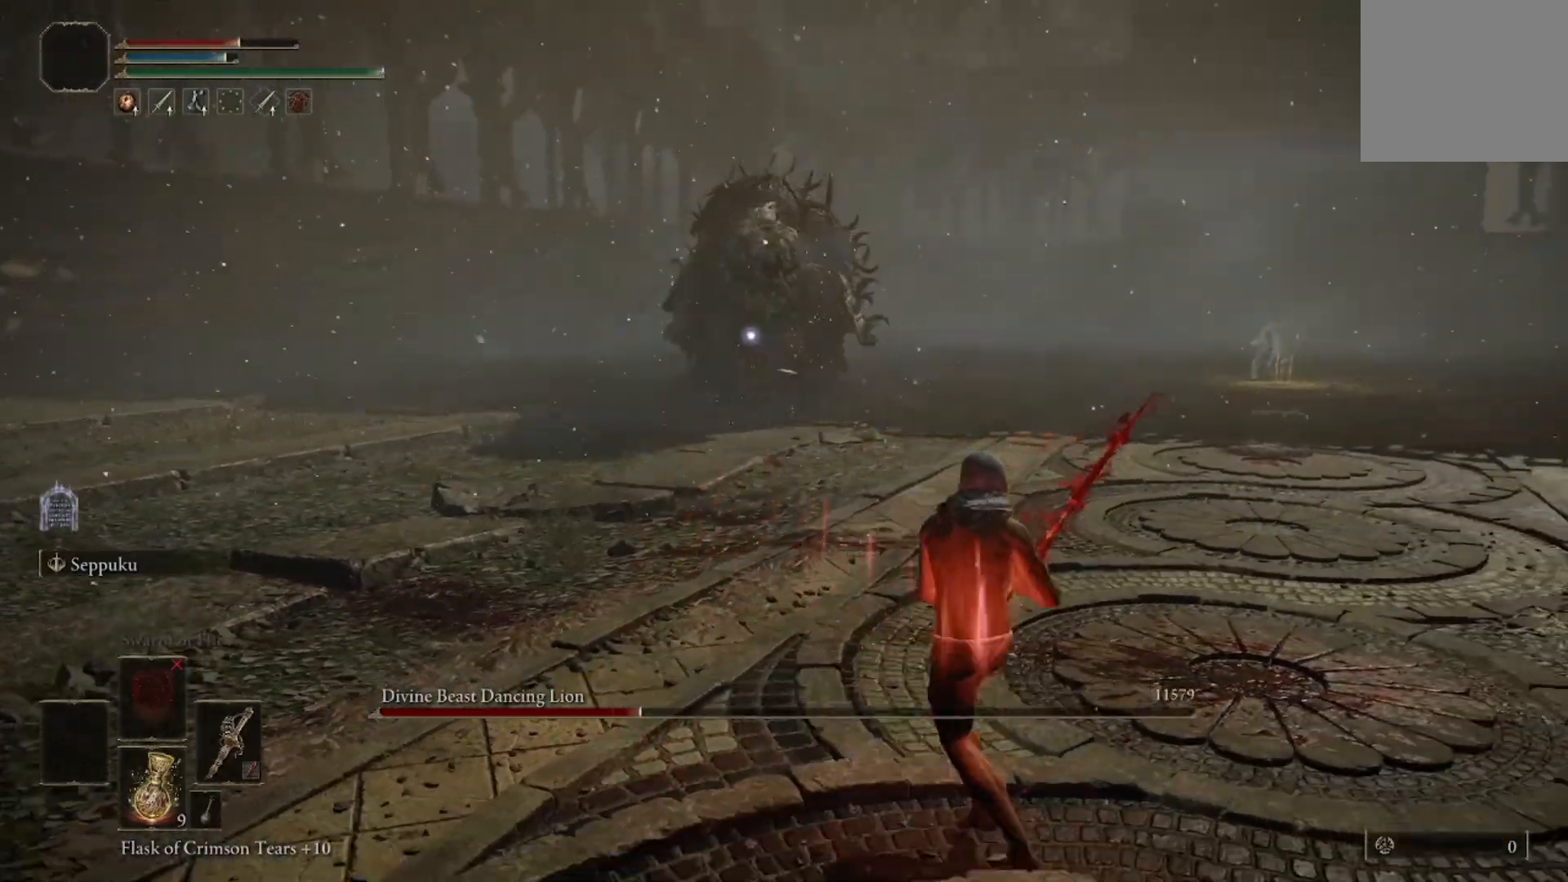
{"buttons": [], "left_stick": "up-right", "right_stick": "center", "events": [[100, "left_stick", "up-right"]]}
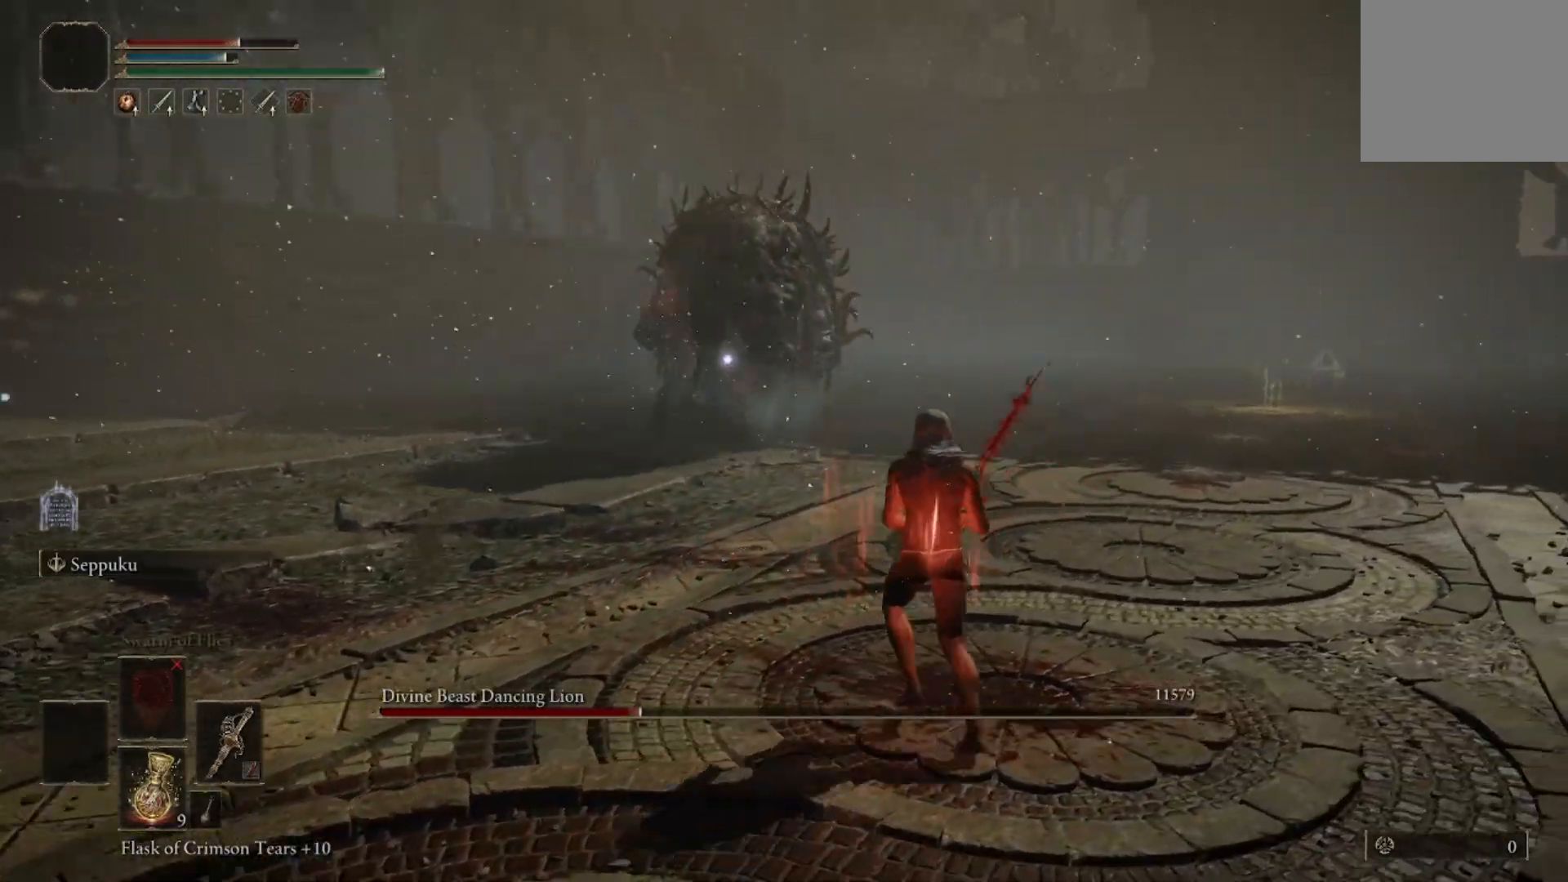
{"buttons": [], "left_stick": "right", "right_stick": "center", "events": [[467, "left_stick", "right"]]}
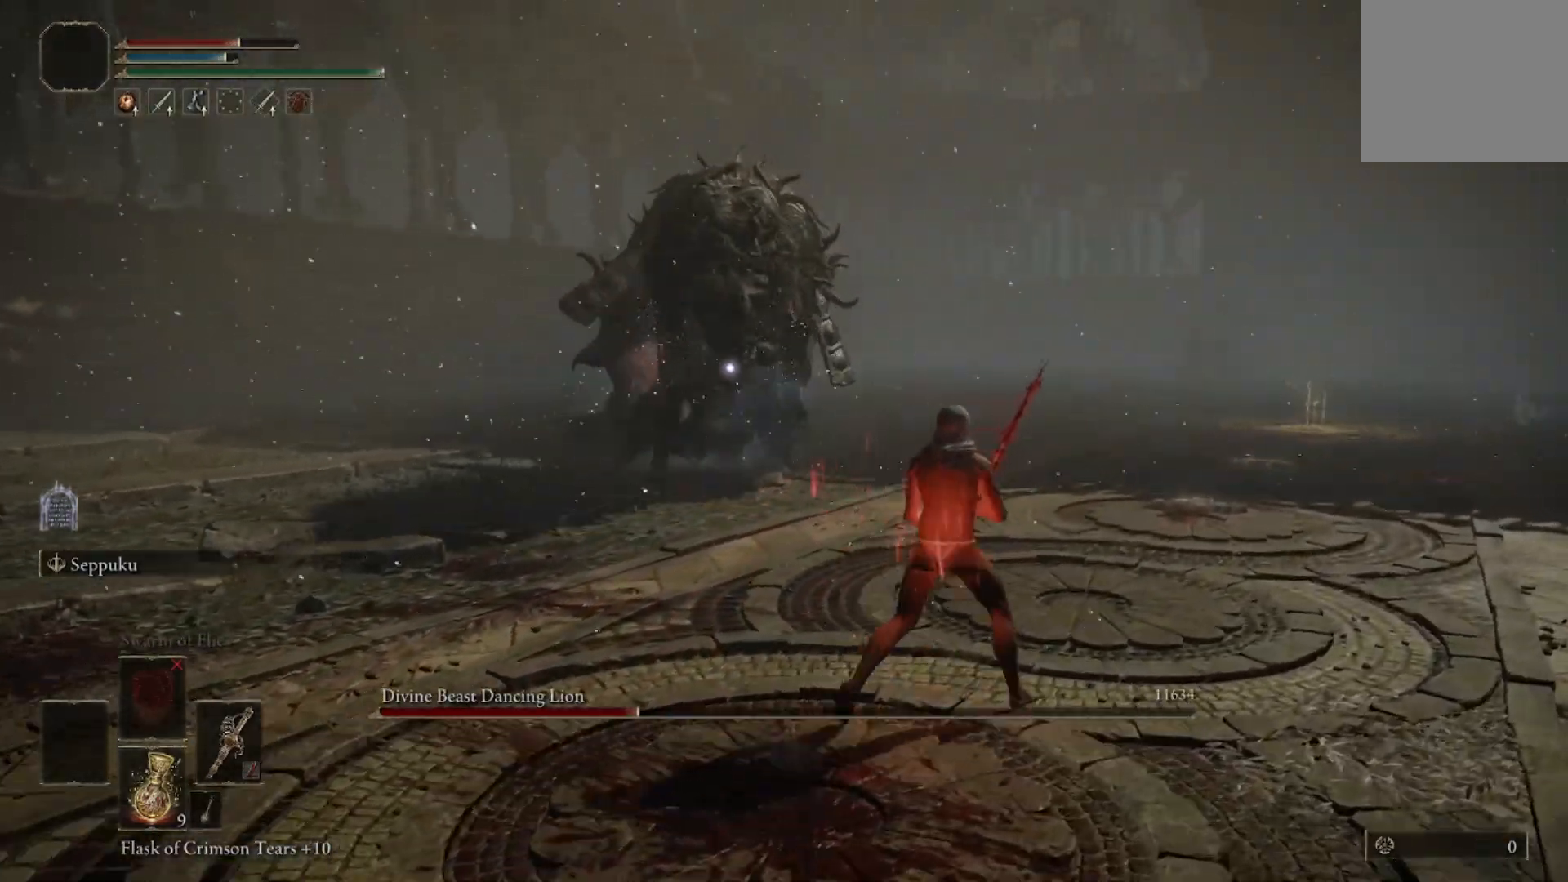
{"buttons": [], "left_stick": "right", "right_stick": "center", "events": []}
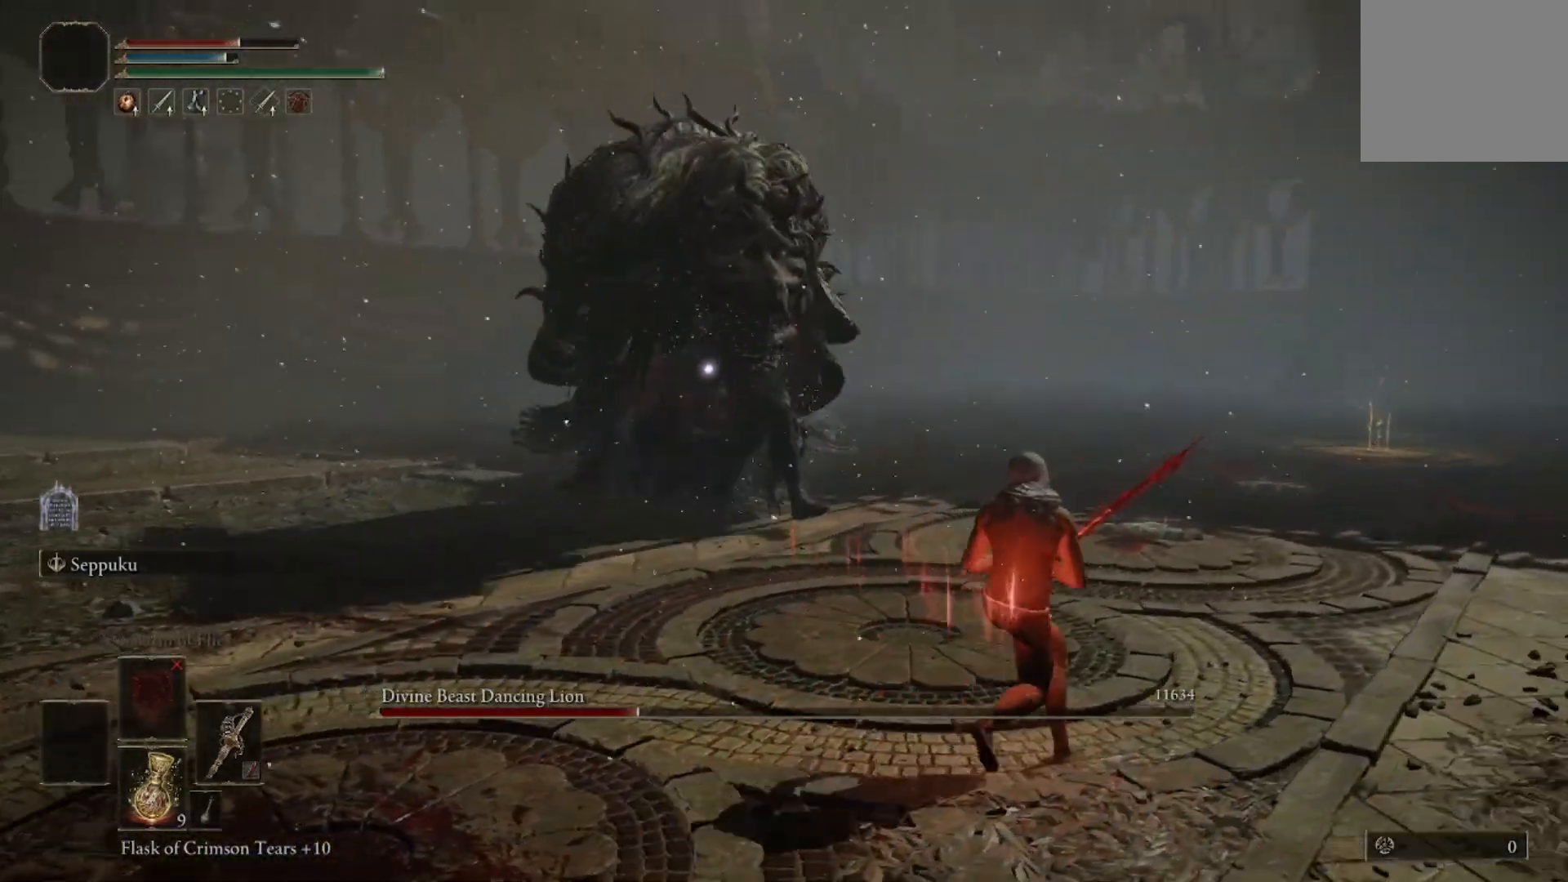
{"buttons": [], "left_stick": "right", "right_stick": "center", "events": []}
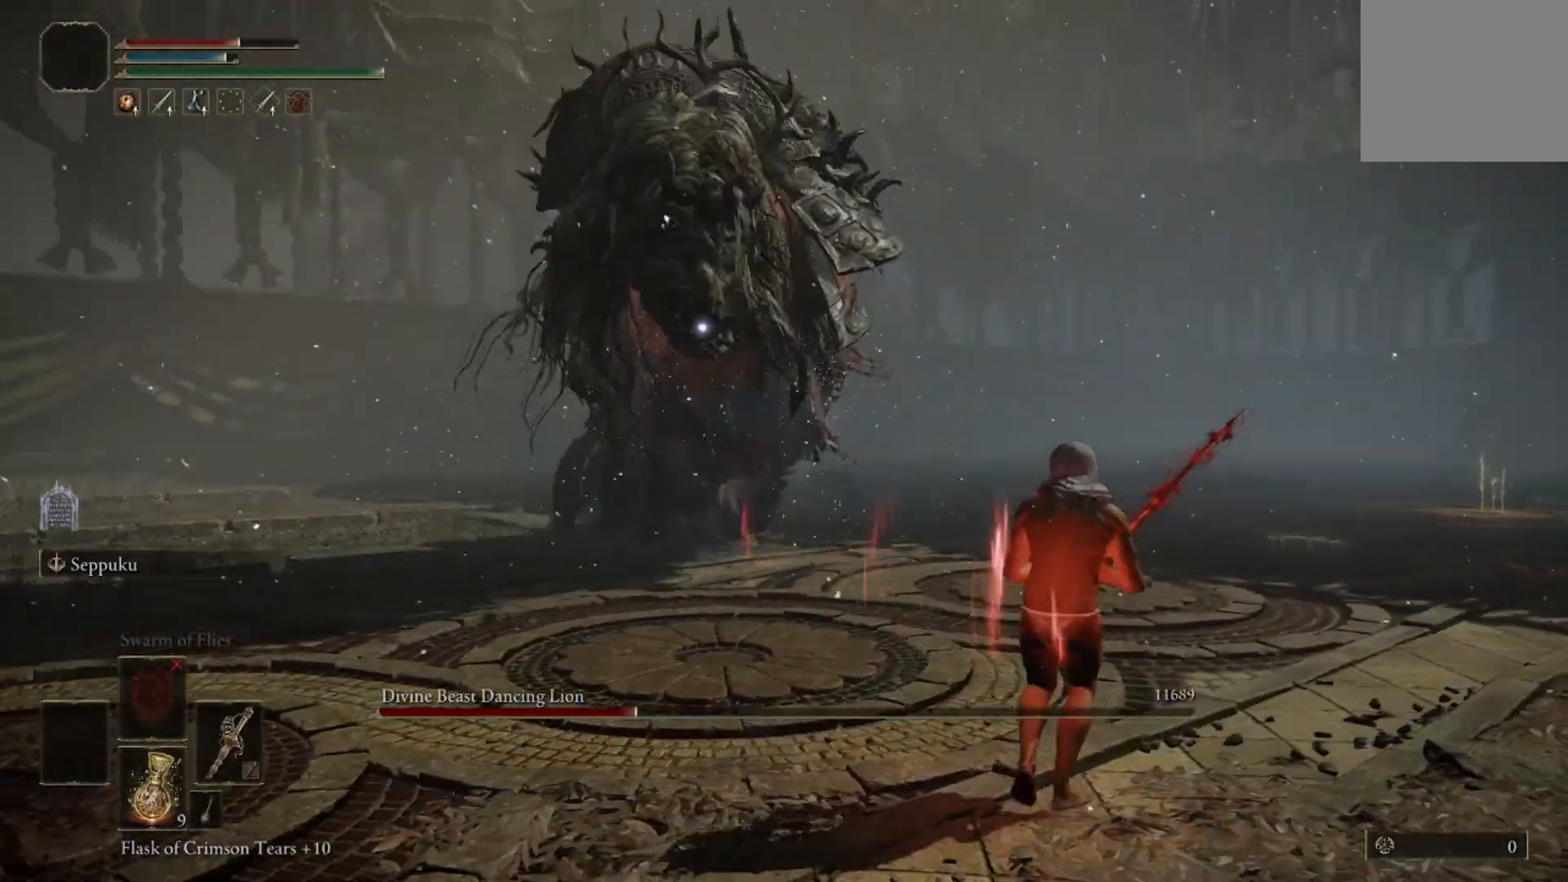
{"buttons": [], "left_stick": "down-right", "right_stick": "center", "events": [[401, "left_stick", "down-right"]]}
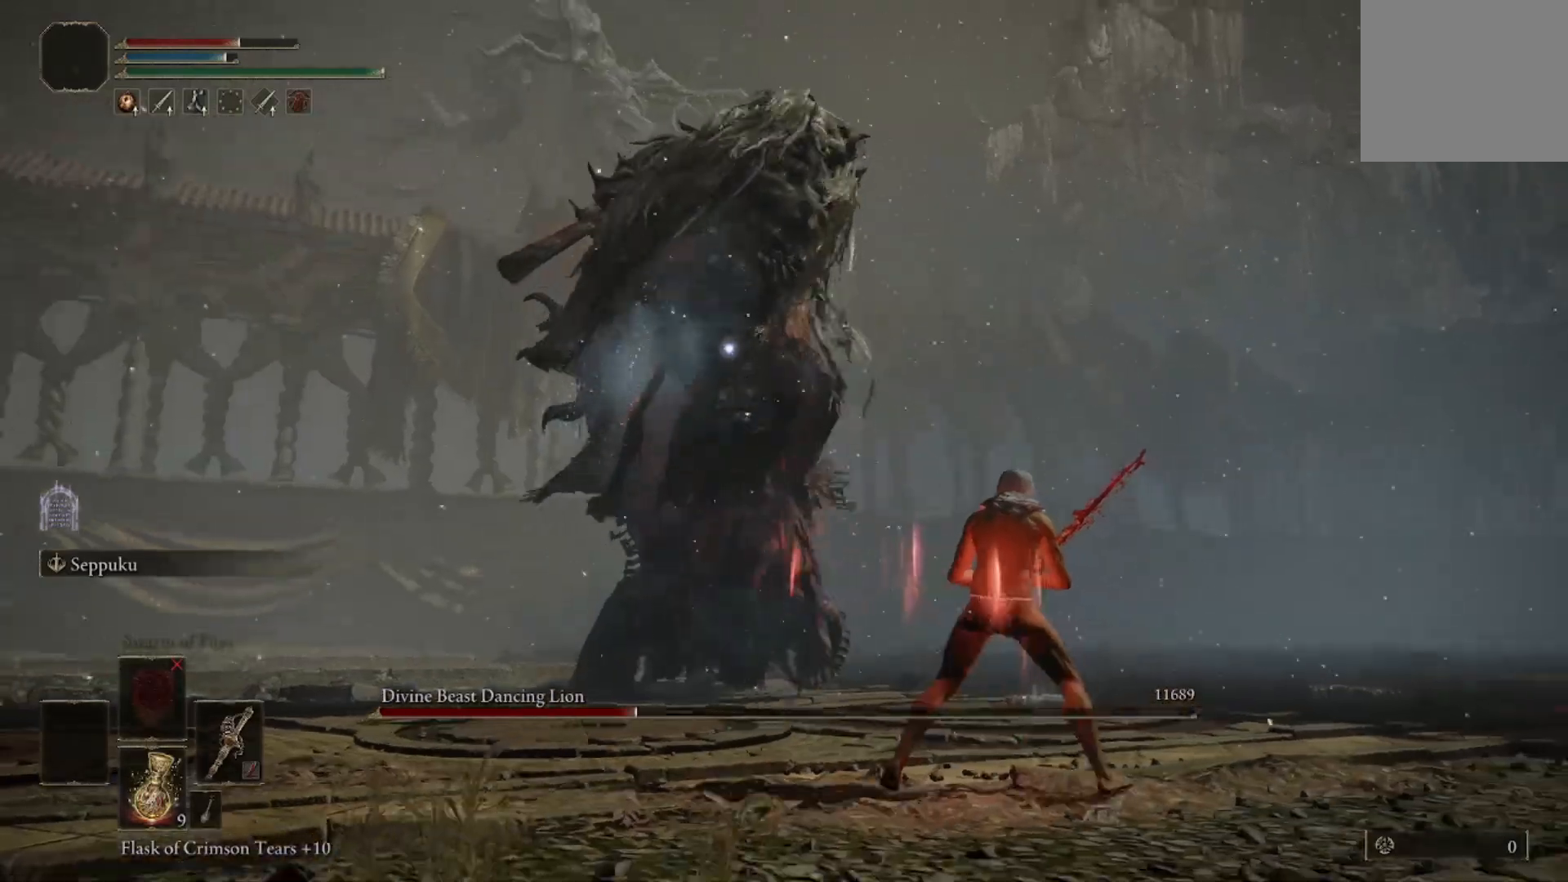
{"buttons": [], "left_stick": "down-right", "right_stick": "center", "events": []}
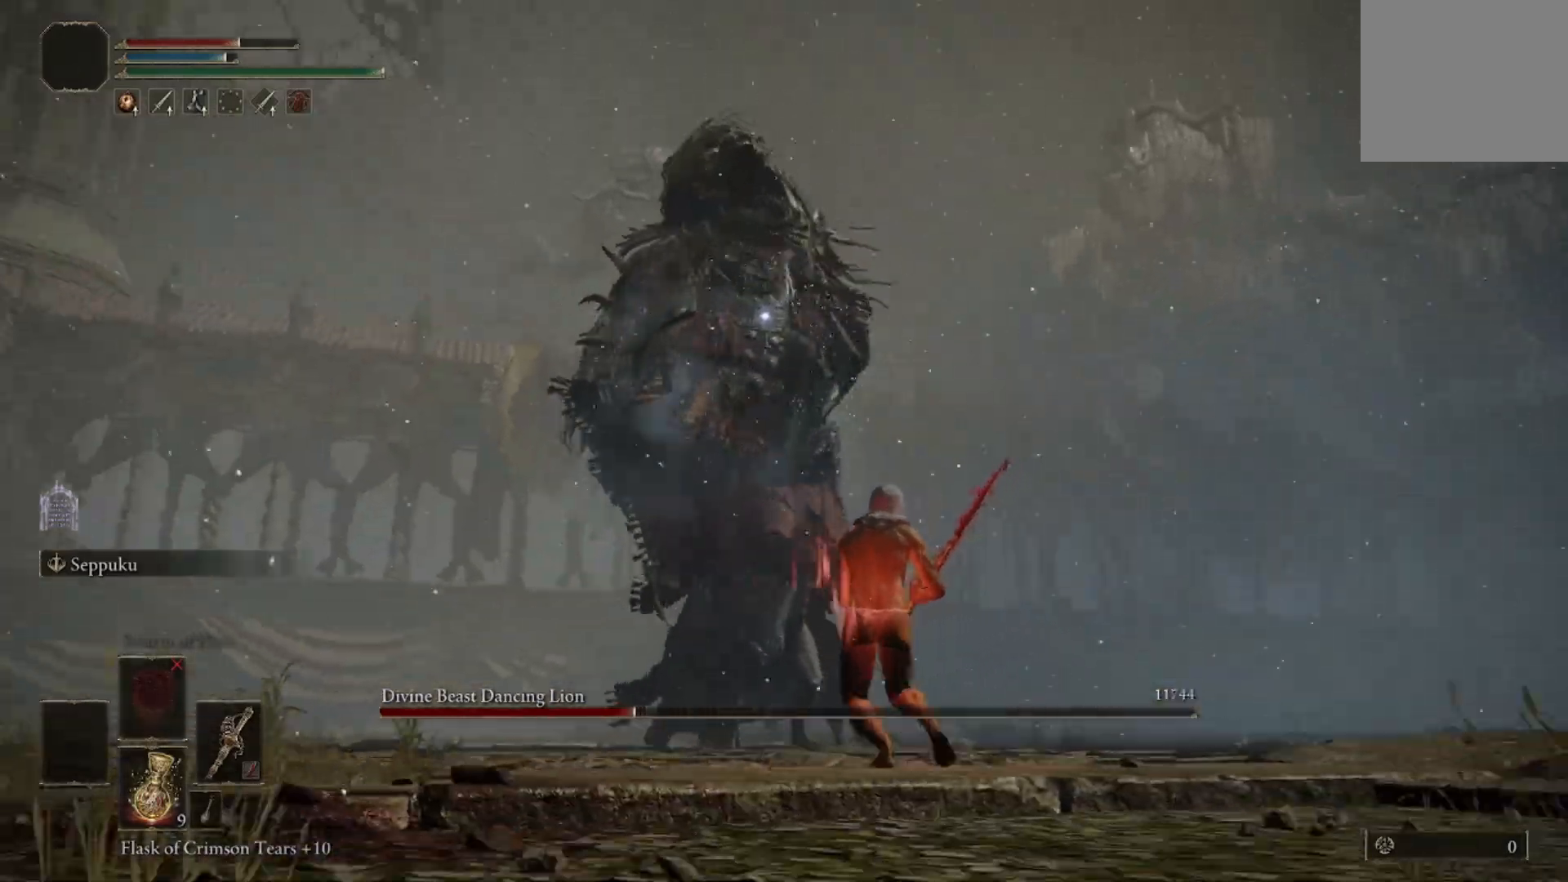
{"buttons": [], "left_stick": "down-right", "right_stick": "center", "events": []}
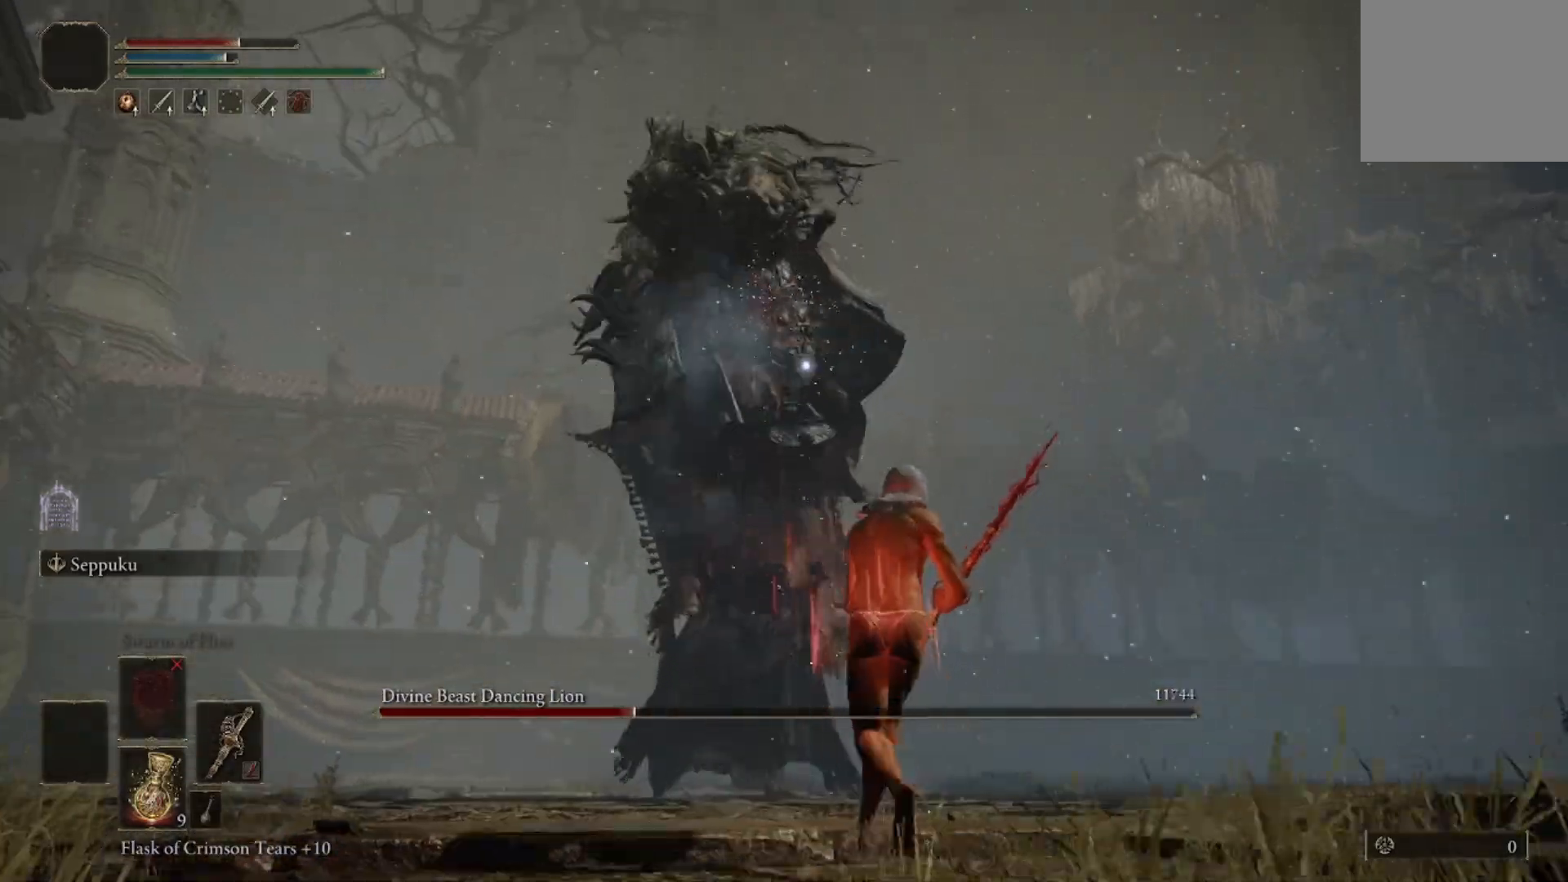
{"buttons": [], "left_stick": "down-right", "right_stick": "center", "events": [[133, "B", "down"], [333, "B", "up"]]}
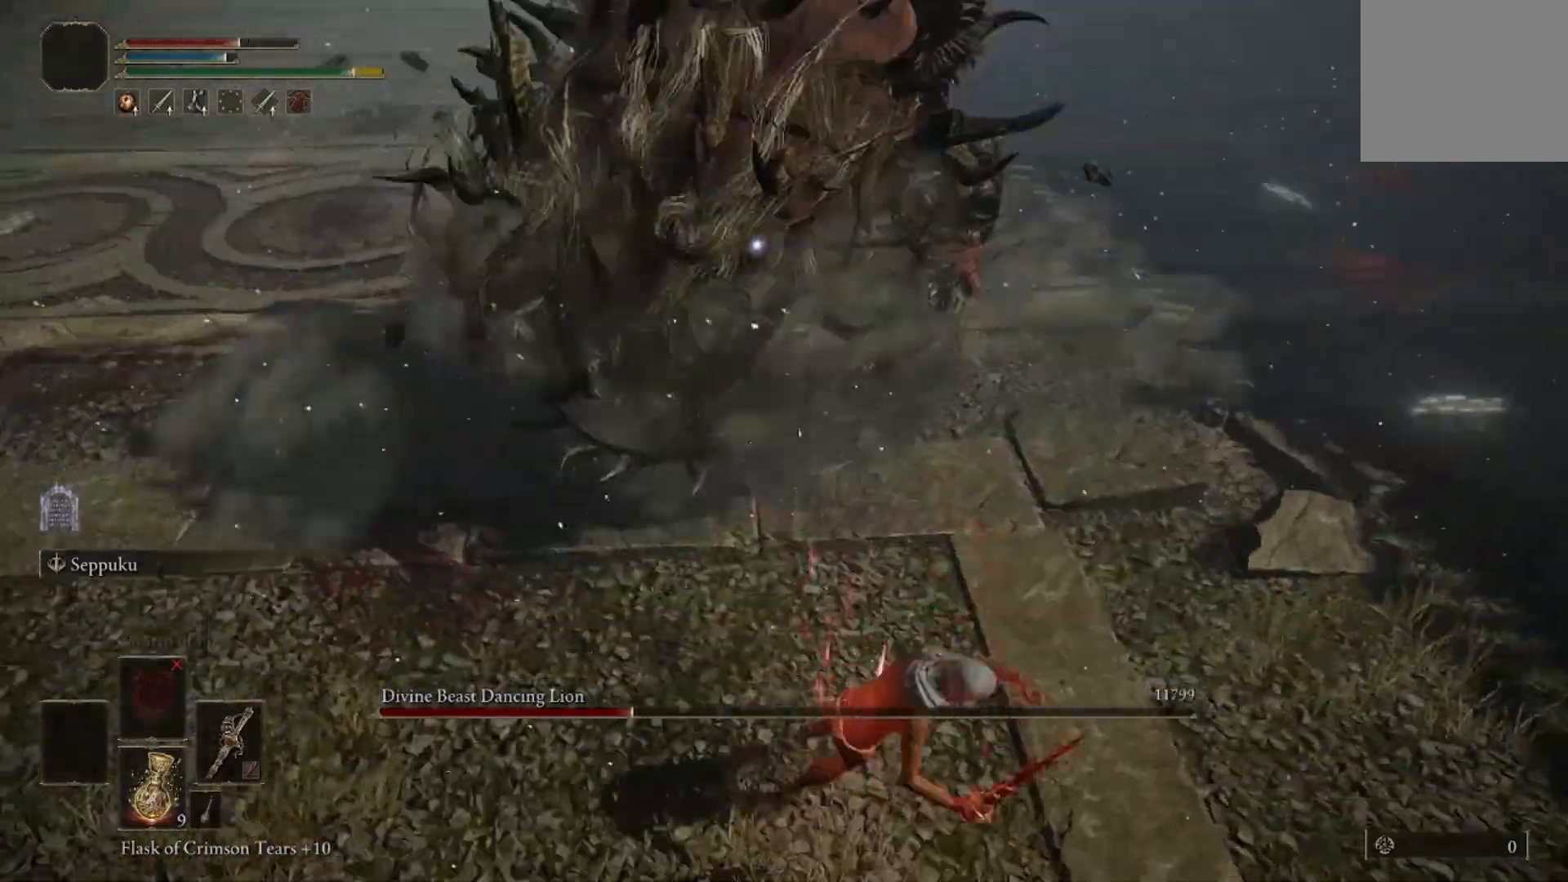
{"buttons": ["B"], "left_stick": "up", "right_stick": "center", "events": [[200, "left_stick", "center"], [401, "left_stick", "up"], [501, "B", "down"]]}
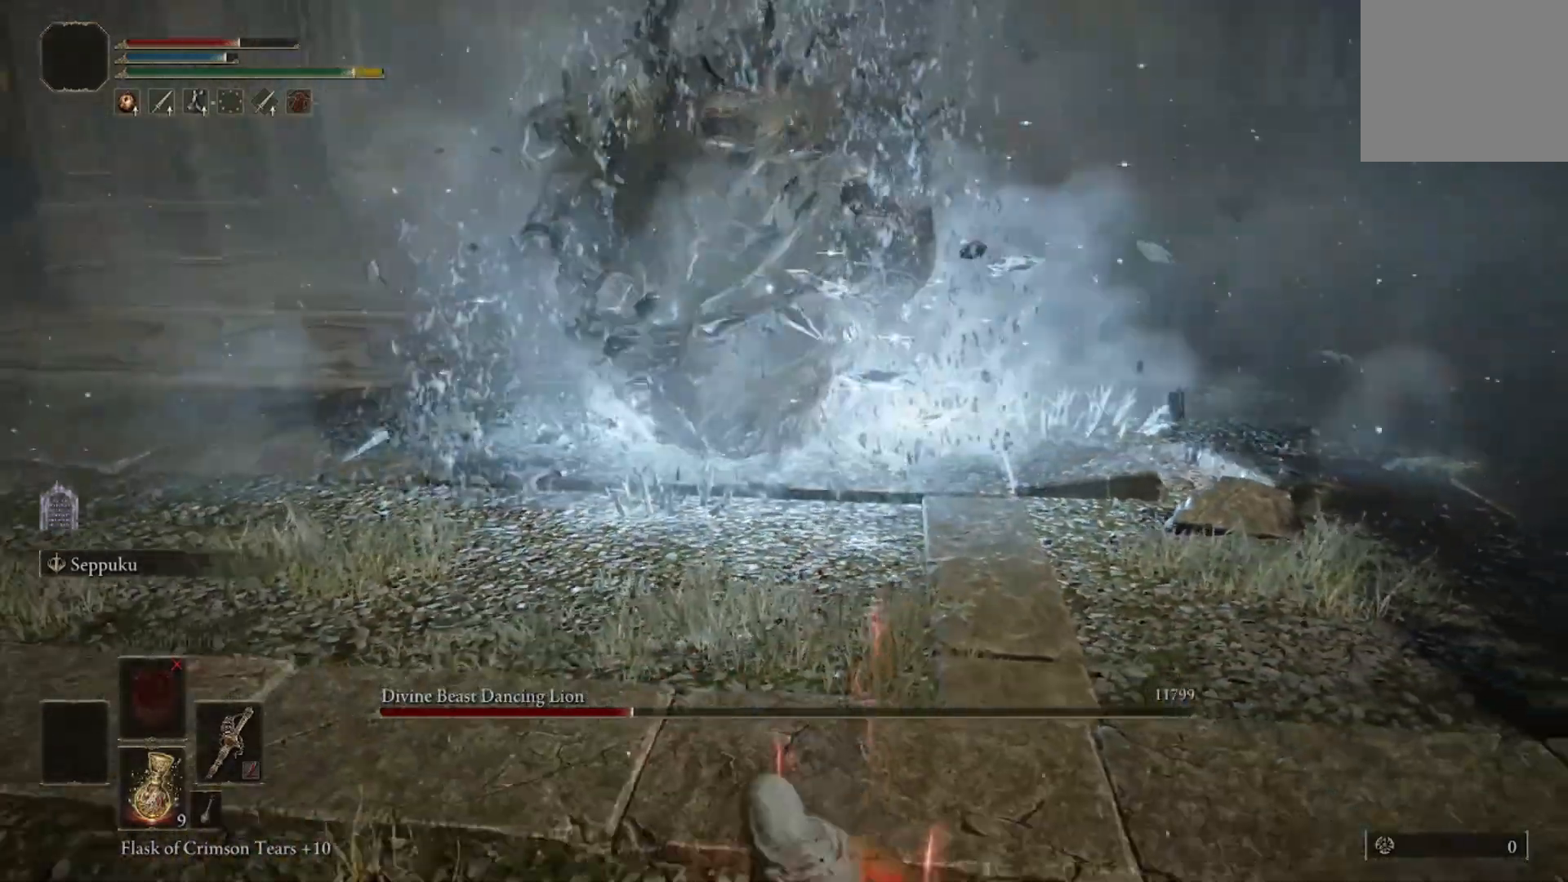
{"buttons": ["B"], "left_stick": "up", "right_stick": "center", "events": []}
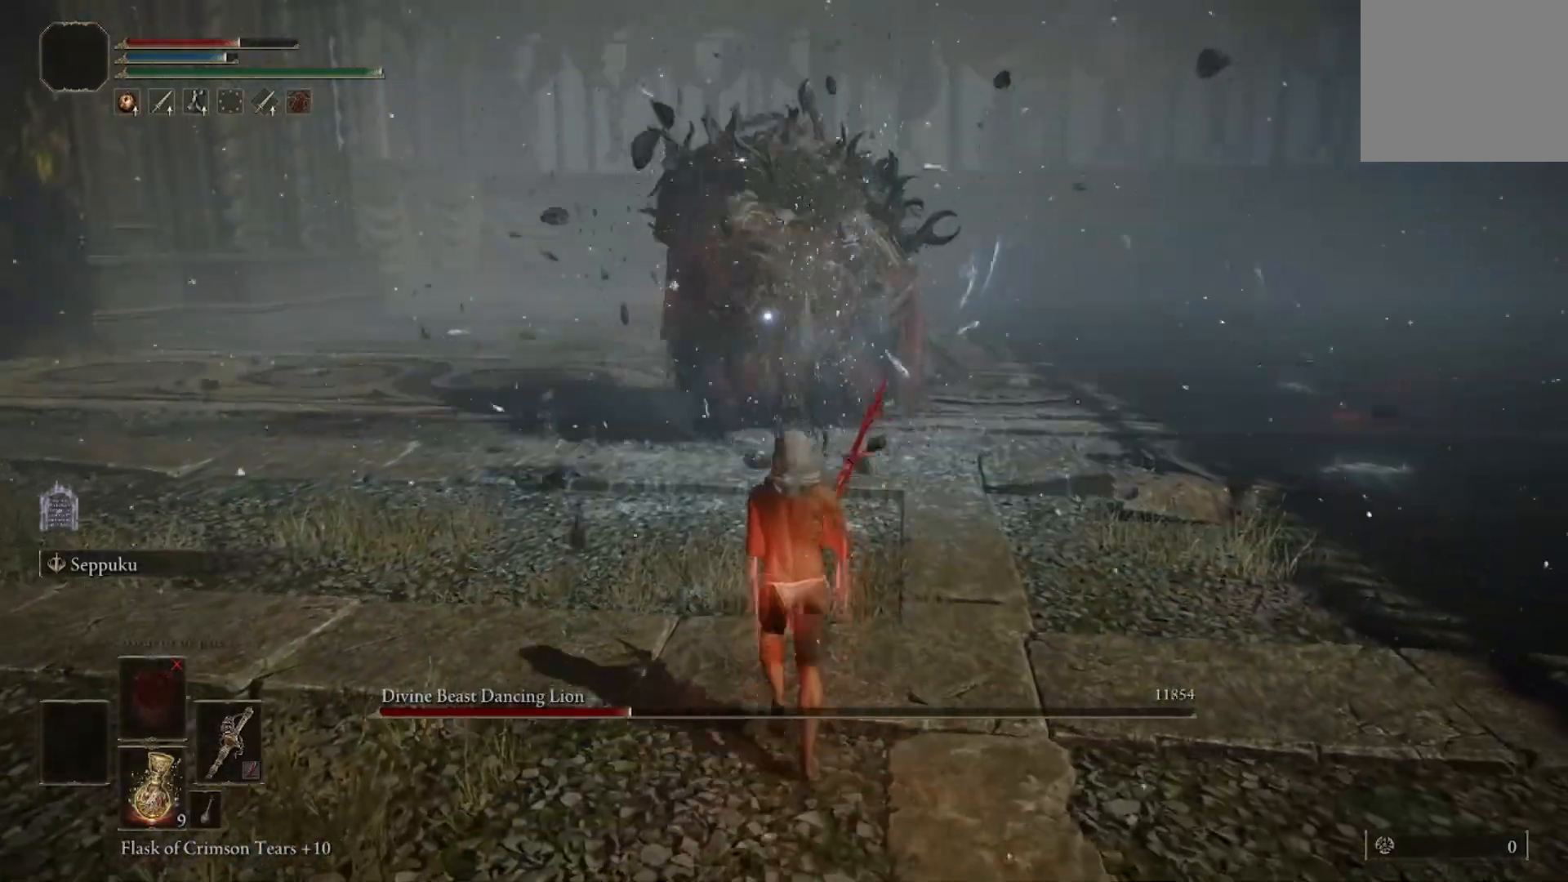
{"buttons": [], "left_stick": "up", "right_stick": "center", "events": [[401, "B", "up"]]}
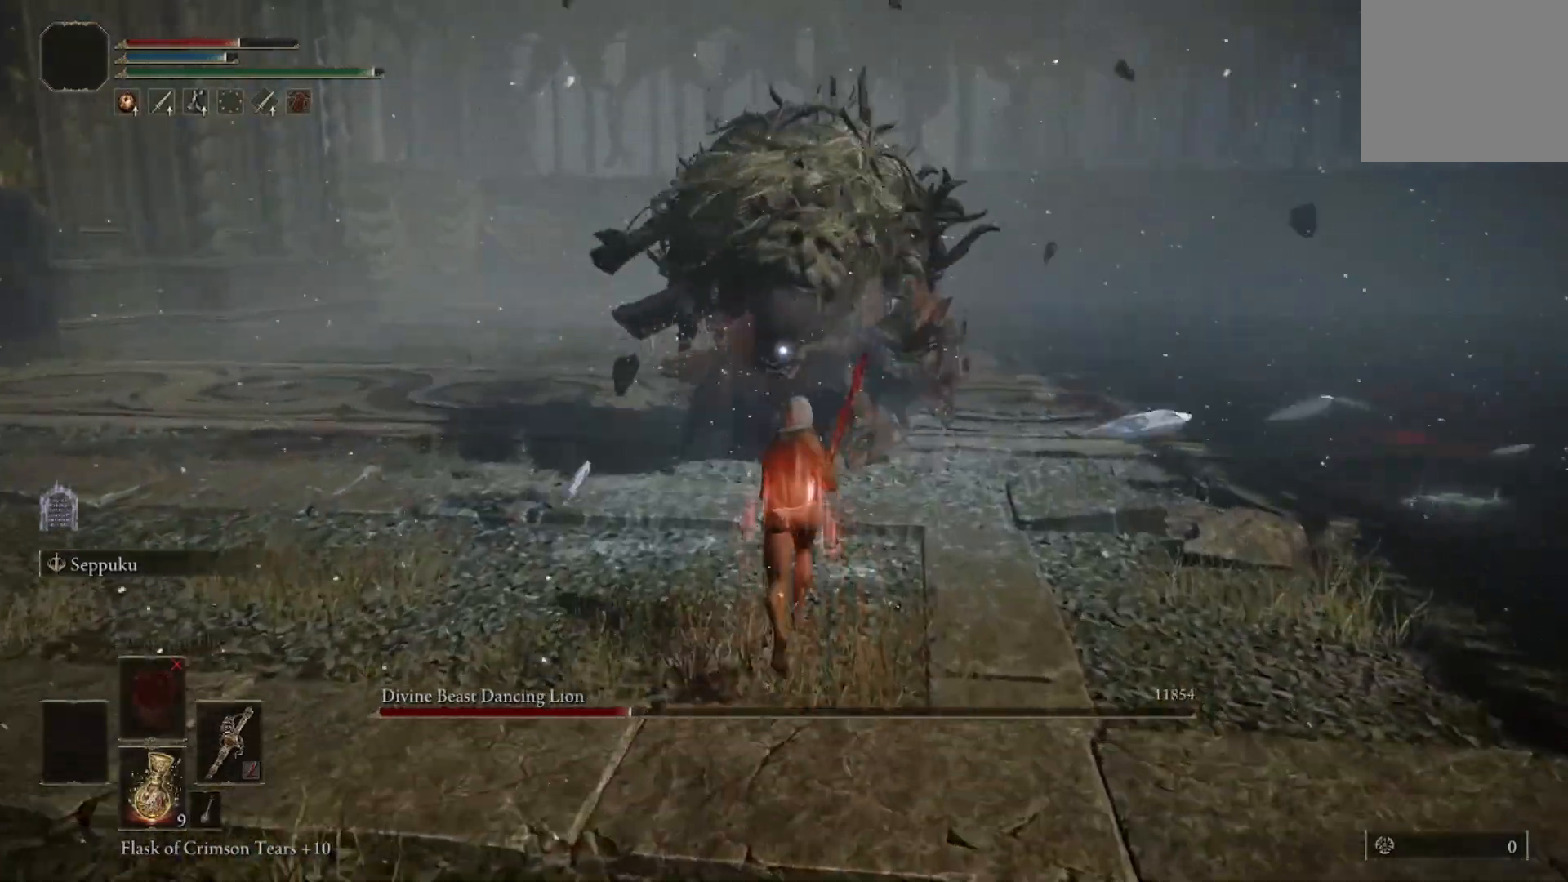
{"buttons": [], "left_stick": "up", "right_stick": "center", "events": [[167, "R1", "down"], [300, "R1", "up"]]}
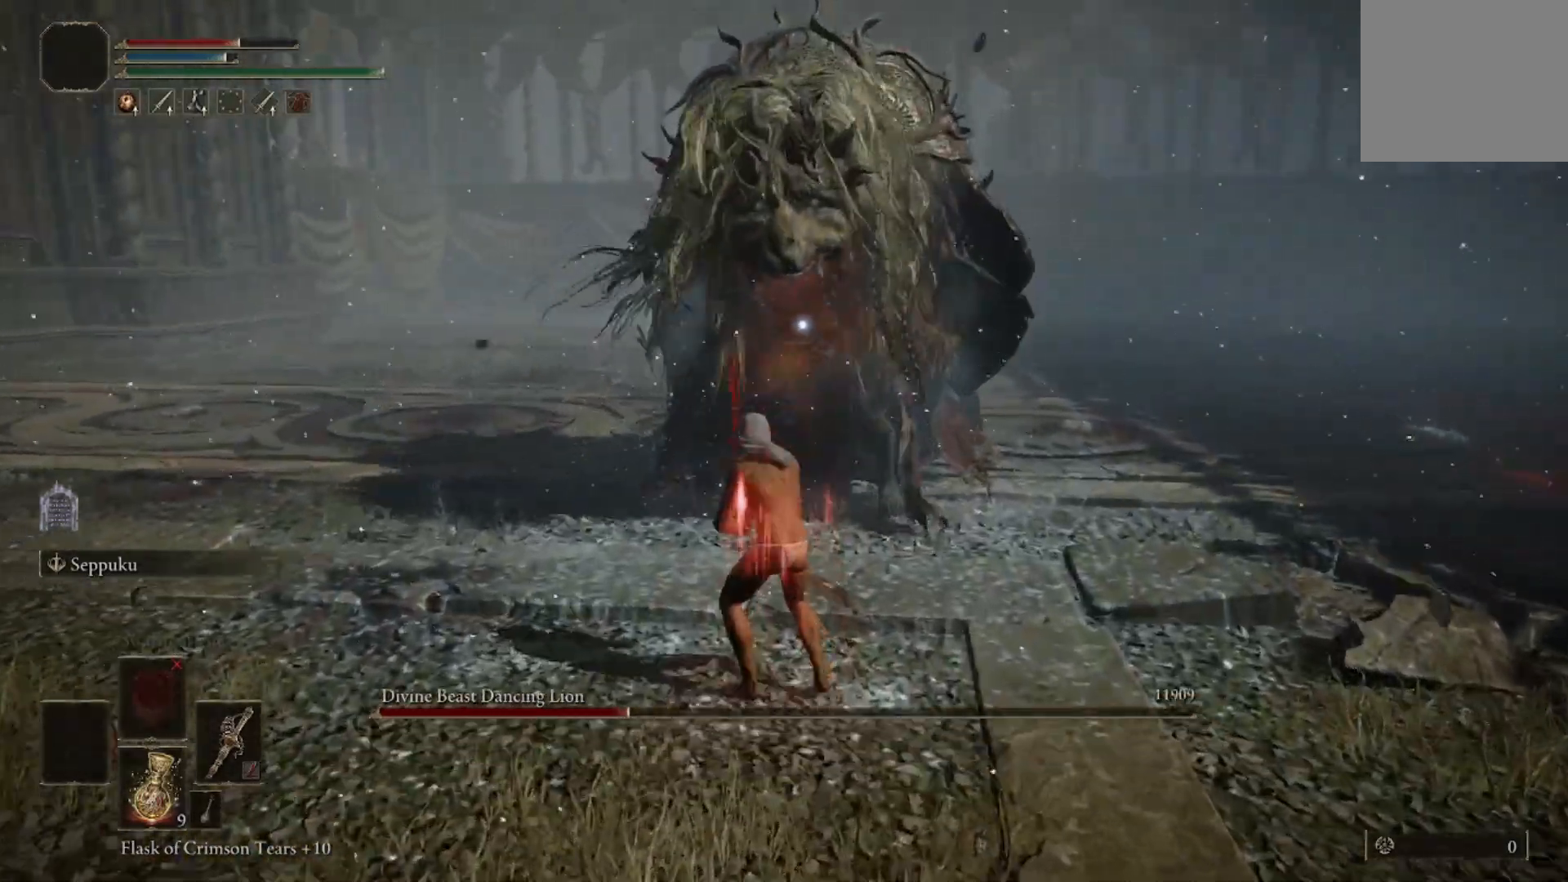
{"buttons": [], "left_stick": "up", "right_stick": "center", "events": []}
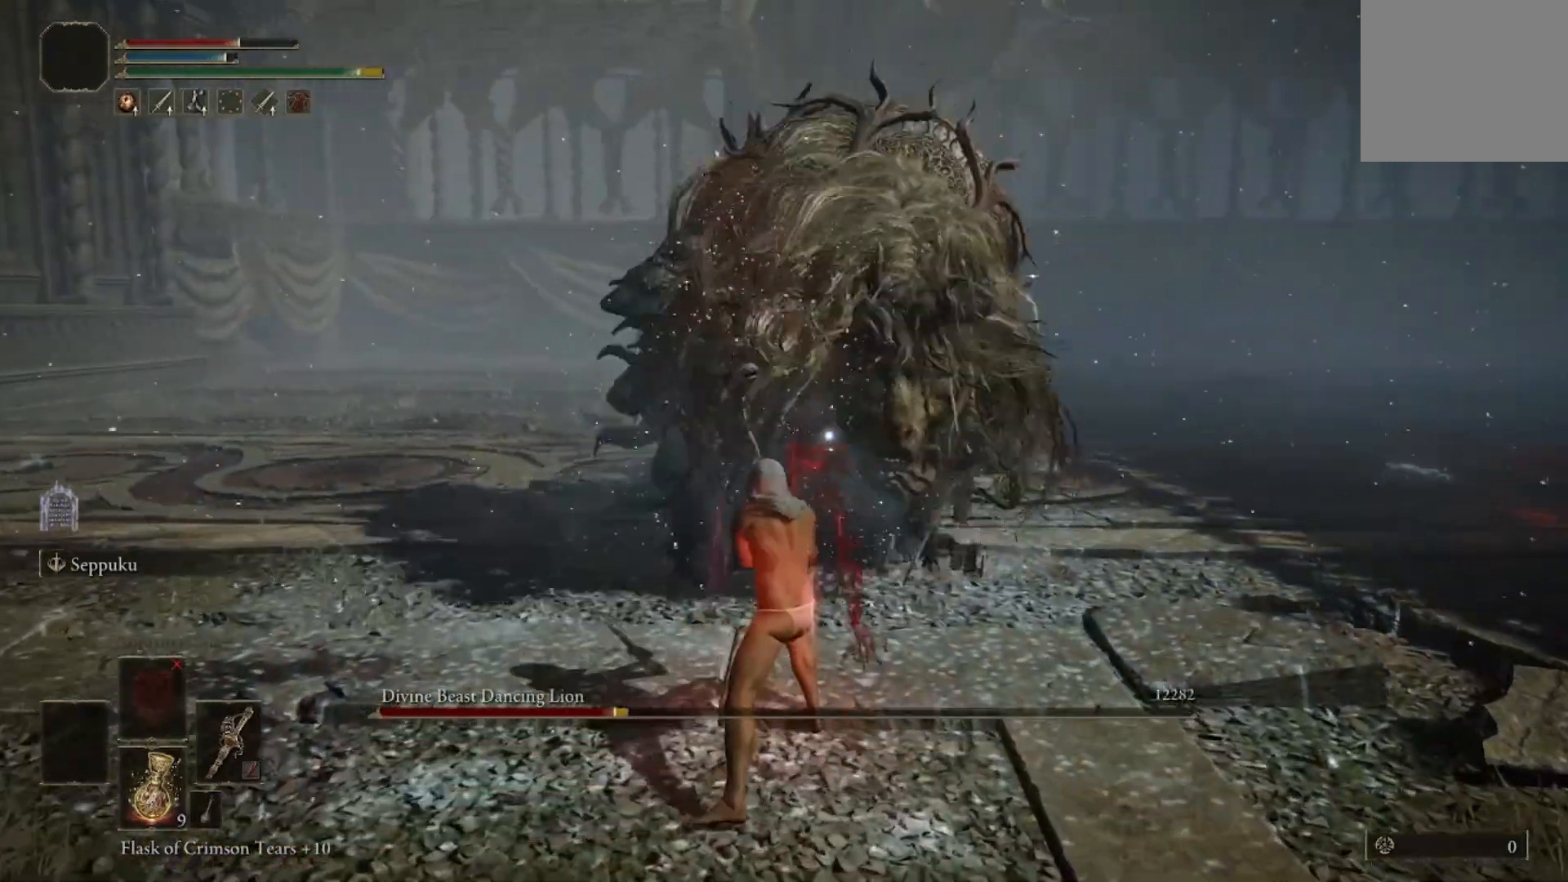
{"buttons": ["B"], "left_stick": "up", "right_stick": "center", "events": [[200, "left_stick", "up-left"], [300, "B", "down"], [500, "left_stick", "up"]]}
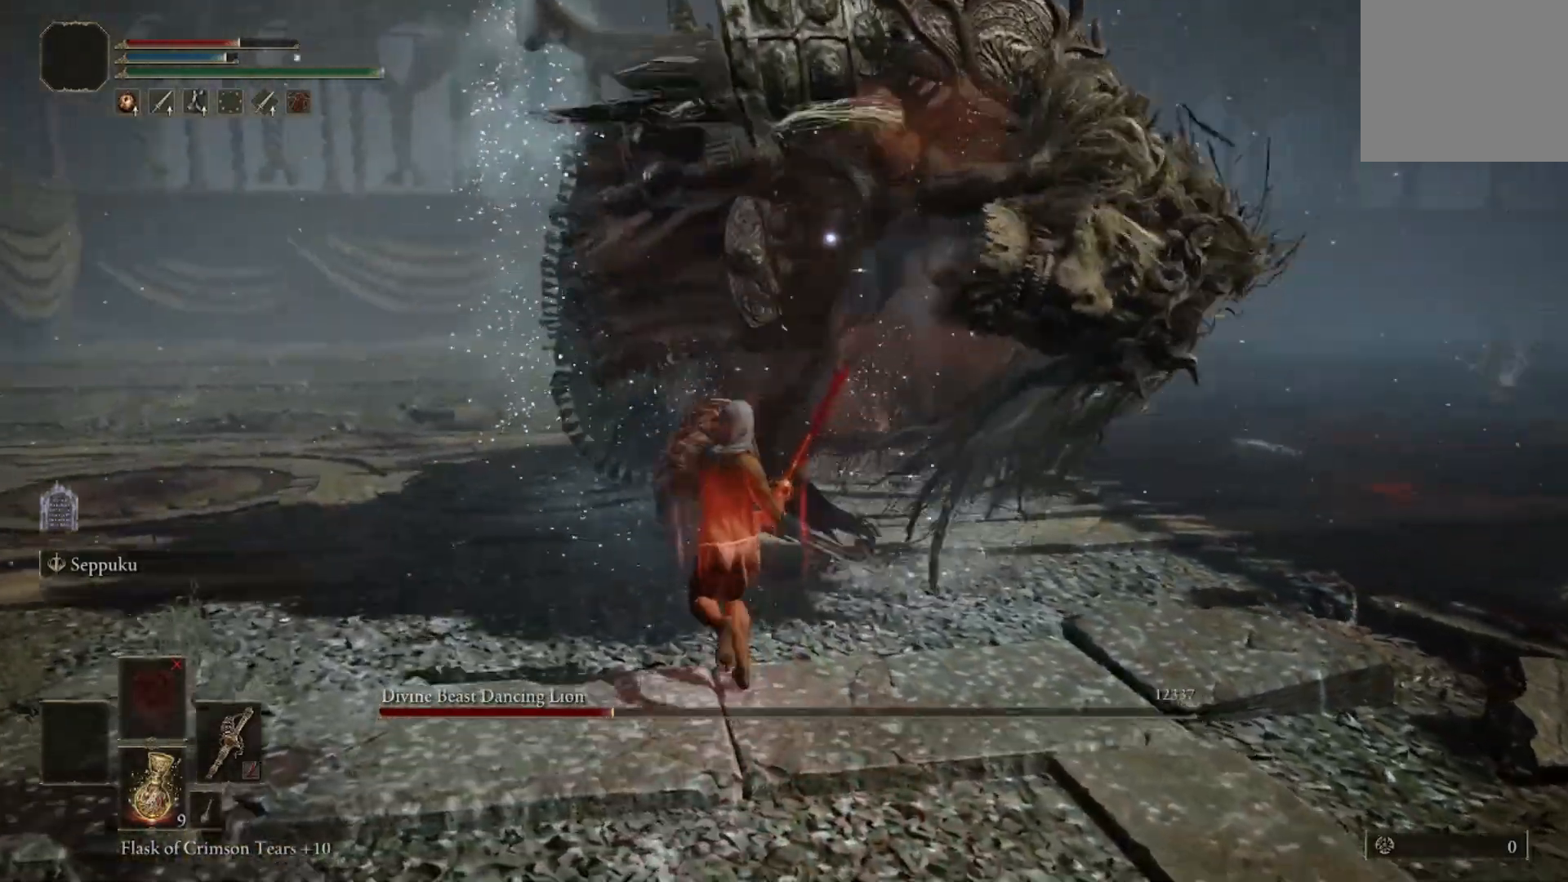
{"buttons": [], "left_stick": "right", "right_stick": "center", "events": [[34, "left_stick", "up-right"], [67, "B", "up"], [167, "left_stick", "right"]]}
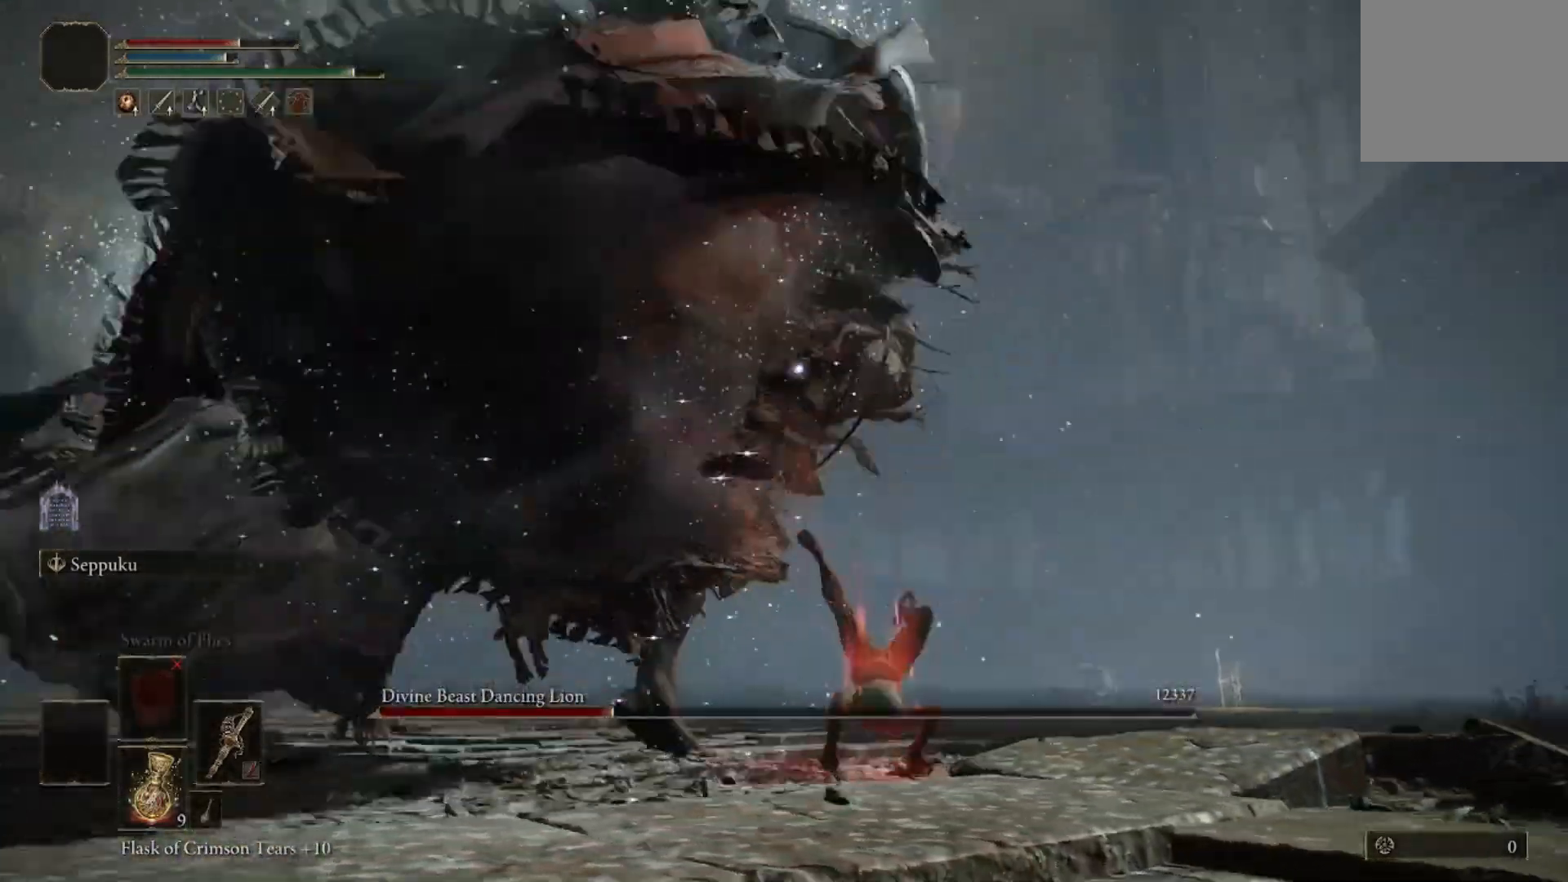
{"buttons": [], "left_stick": "up", "right_stick": "center", "events": [[33, "B", "down"], [100, "left_stick", "up-right"], [133, "B", "up"], [200, "B", "down"], [200, "left_stick", "up"], [267, "B", "up"], [300, "B", "down"], [367, "B", "up"]]}
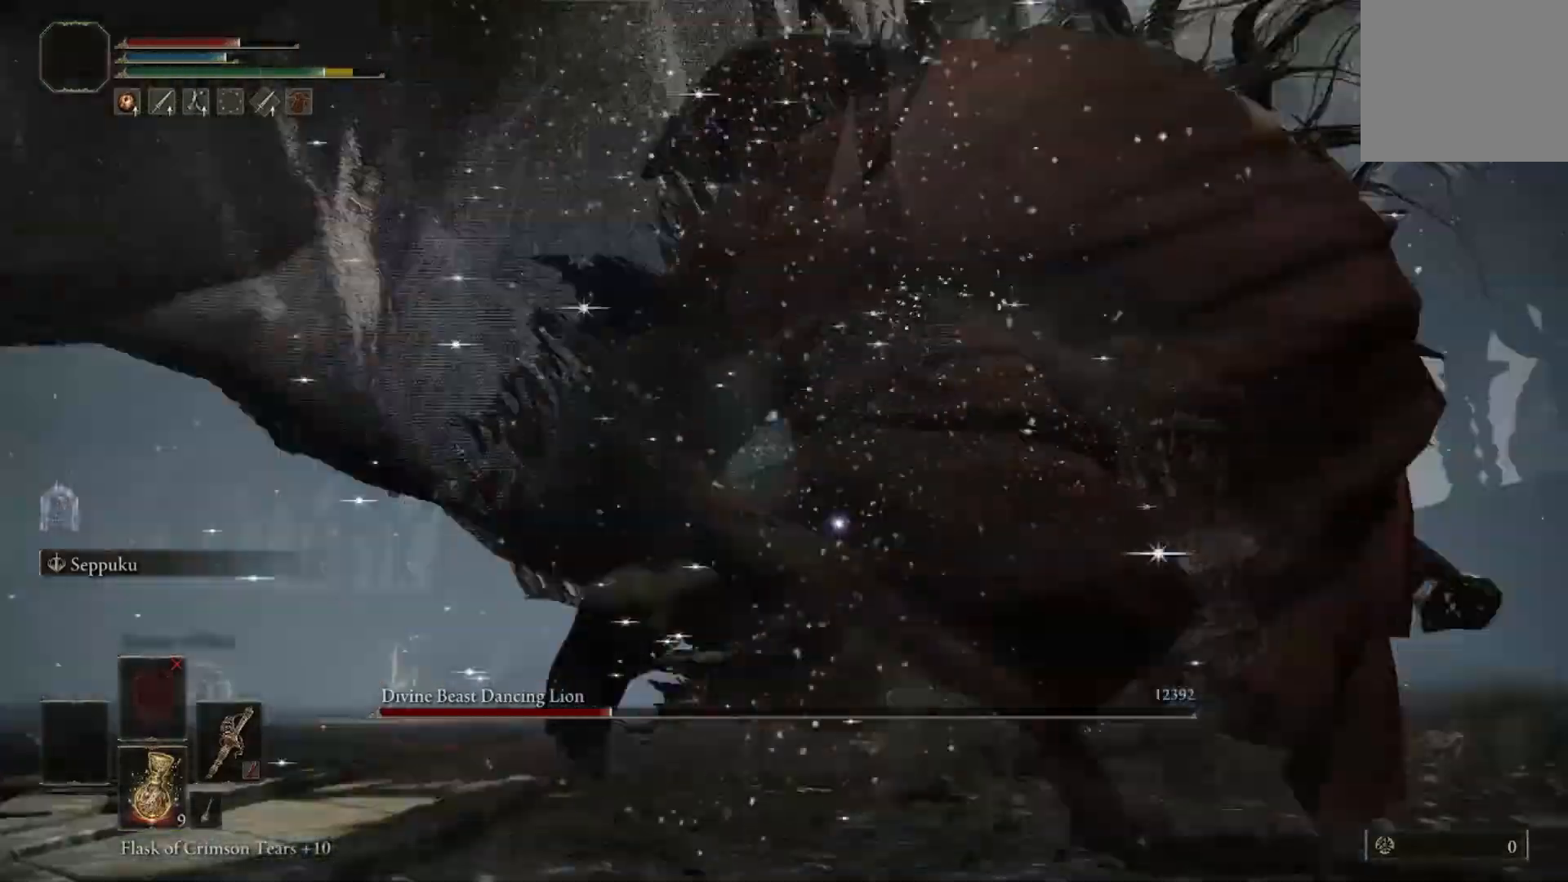
{"buttons": [], "left_stick": "down", "right_stick": "center", "events": [[134, "left_stick", "left"], [200, "left_stick", "down-left"], [267, "B", "down"], [301, "left_stick", "down"], [334, "B", "up"], [401, "B", "down"], [467, "B", "up"]]}
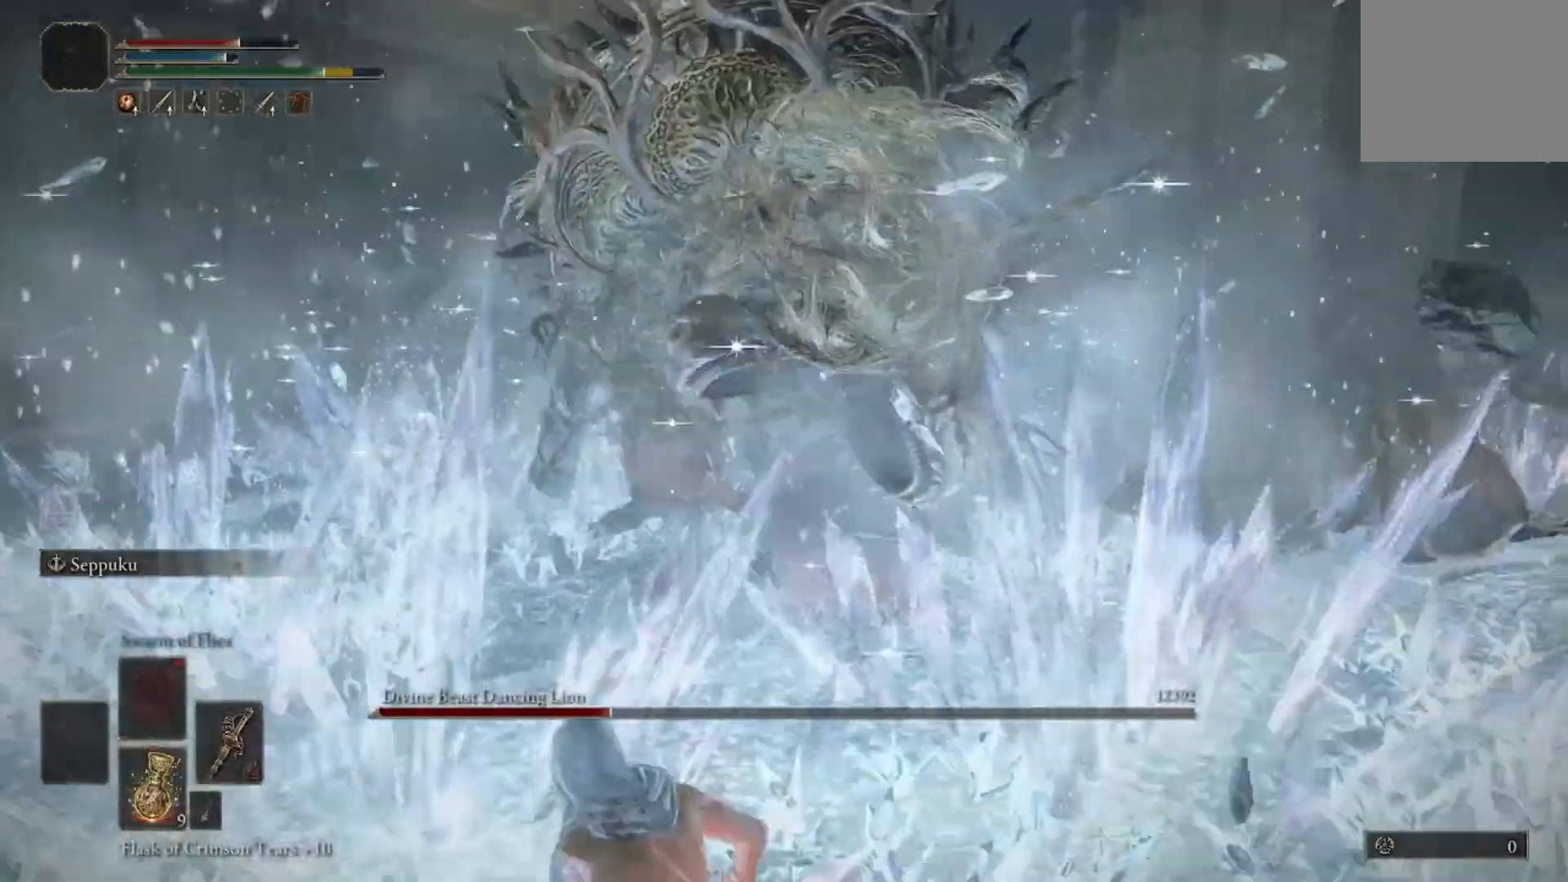
{"buttons": [], "left_stick": "down-left", "right_stick": "center", "events": [[267, "left_stick", "center"], [500, "left_stick", "down-left"]]}
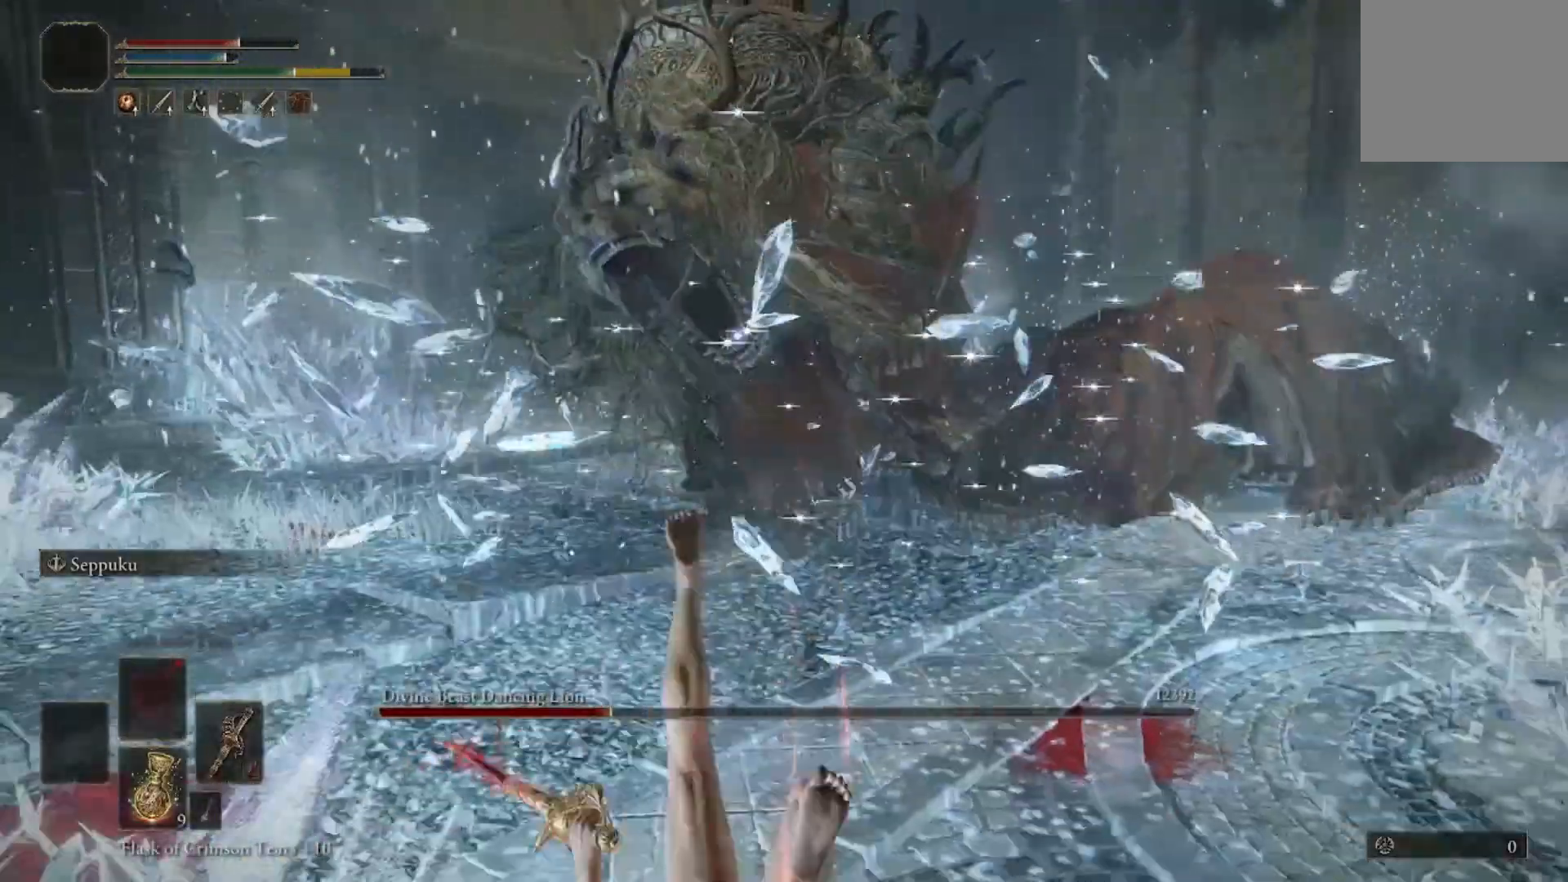
{"buttons": [], "left_stick": "left", "right_stick": "center", "events": [[501, "left_stick", "left"]]}
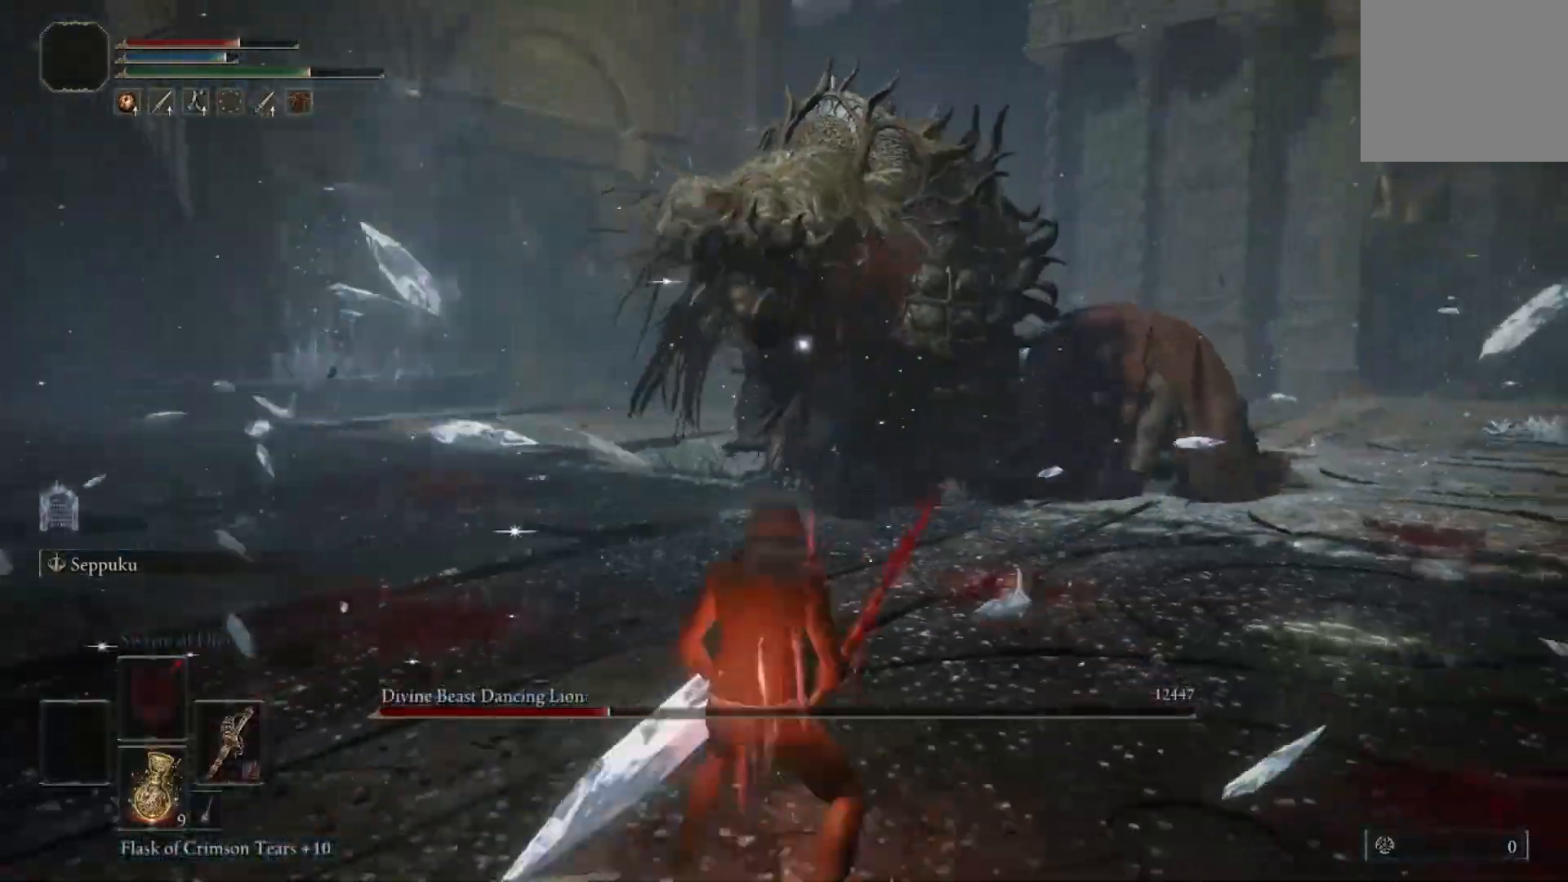
{"buttons": [], "left_stick": "up-right", "right_stick": "center", "events": [[133, "left_stick", "up"], [300, "left_stick", "up-right"]]}
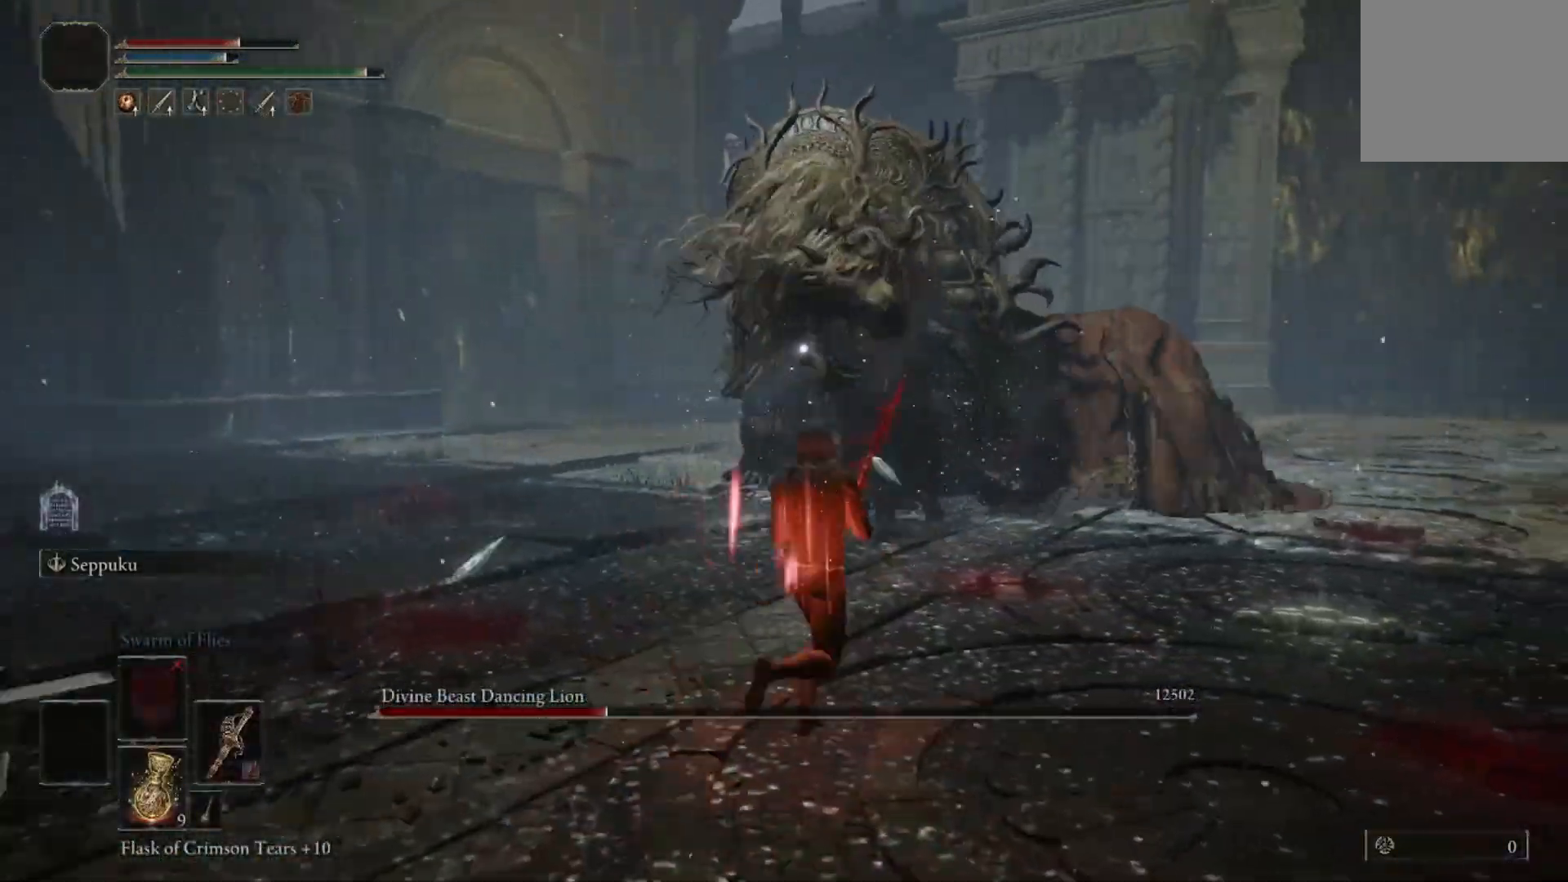
{"buttons": [], "left_stick": "up", "right_stick": "center", "events": [[100, "left_stick", "up"]]}